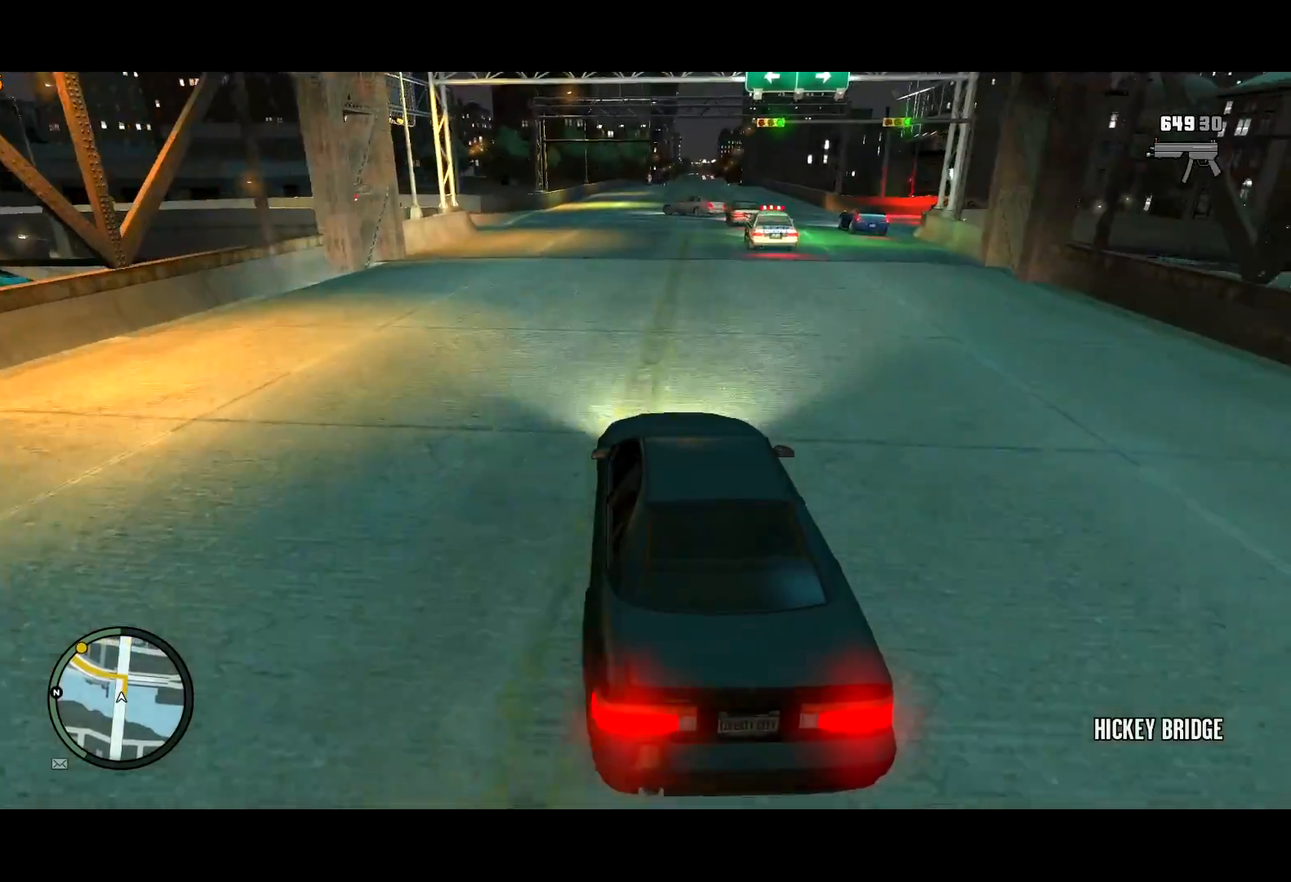
Gameplay with keyboard and mouse; each line is a JSON object with the keys and mouse buttons held at the frame after it. "events" lists presses ("down") and releases ("up") of "a", "c", "ctrl", "d", "down", "e", "escape", "f", "f2", "g", "lock", "q", "r", "return", "s", "shift", "space", "t", "up", "v", "w", "mouse_left", "mouse_right", "mouse_wheel_up" and "mouse_wheel_down" between this image and that frame as [ms after this image, input, new state], when the widget could be followed in between. "mouse_left", "mouse_right", "mouse_wheel_up", "mouse_wheel_down" = the "left", "right", "wheel_up", "wheel_down" buttons of the "mouse" list. No other keys are recorded. Mouse movement is not recorded. Key names are as the overlay labels them; some are game actions (e.g. jump) rather than physical keys. Not read: other_keys.
{"keys": ["d", "w"], "mouse": [], "events": [[34, "d", "up"], [450, "d", "down"]]}
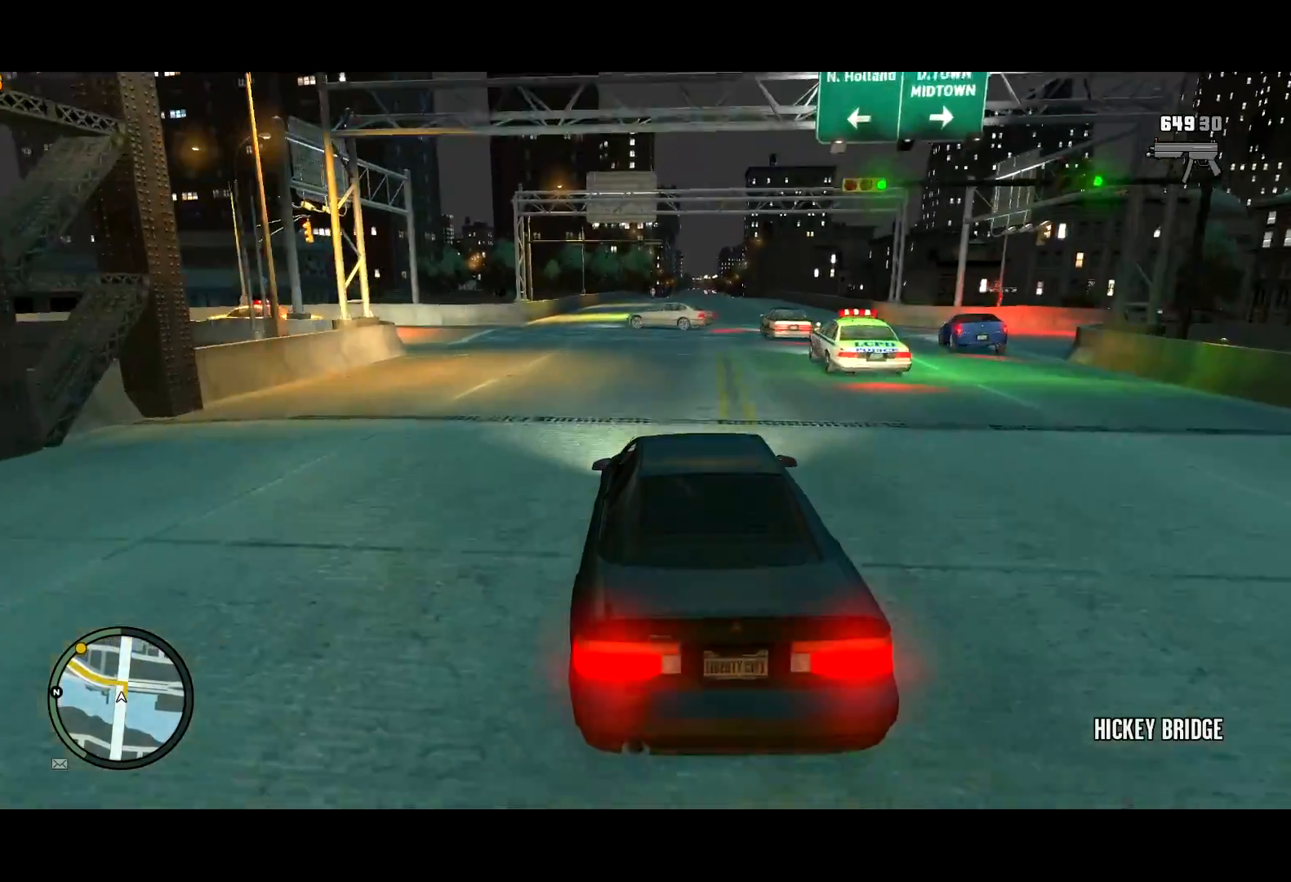
{"keys": ["d", "w"], "mouse": [], "events": [[50, "d", "up"], [434, "d", "down"]]}
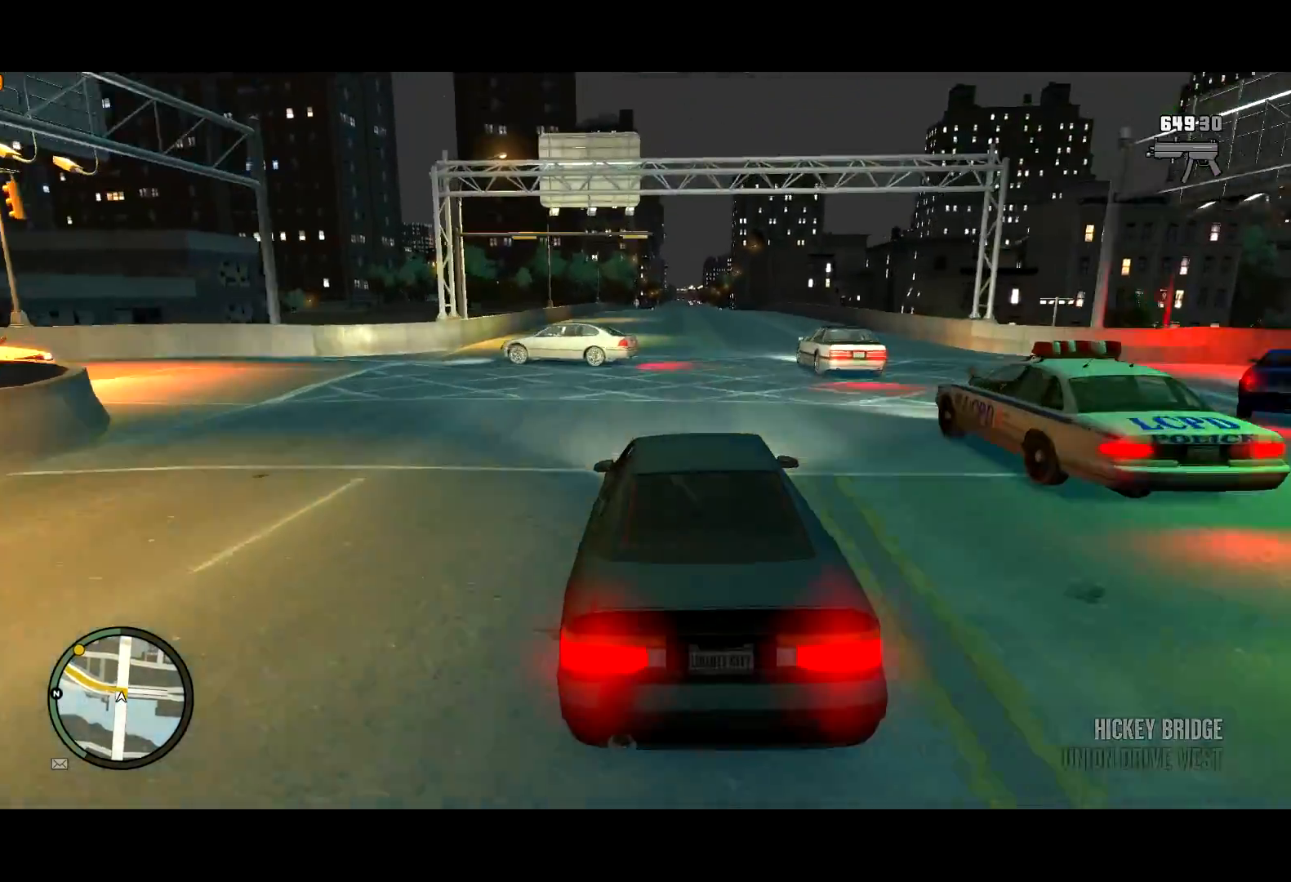
{"keys": ["w"], "mouse": [], "events": [[34, "d", "up"], [300, "d", "down"], [400, "d", "up"]]}
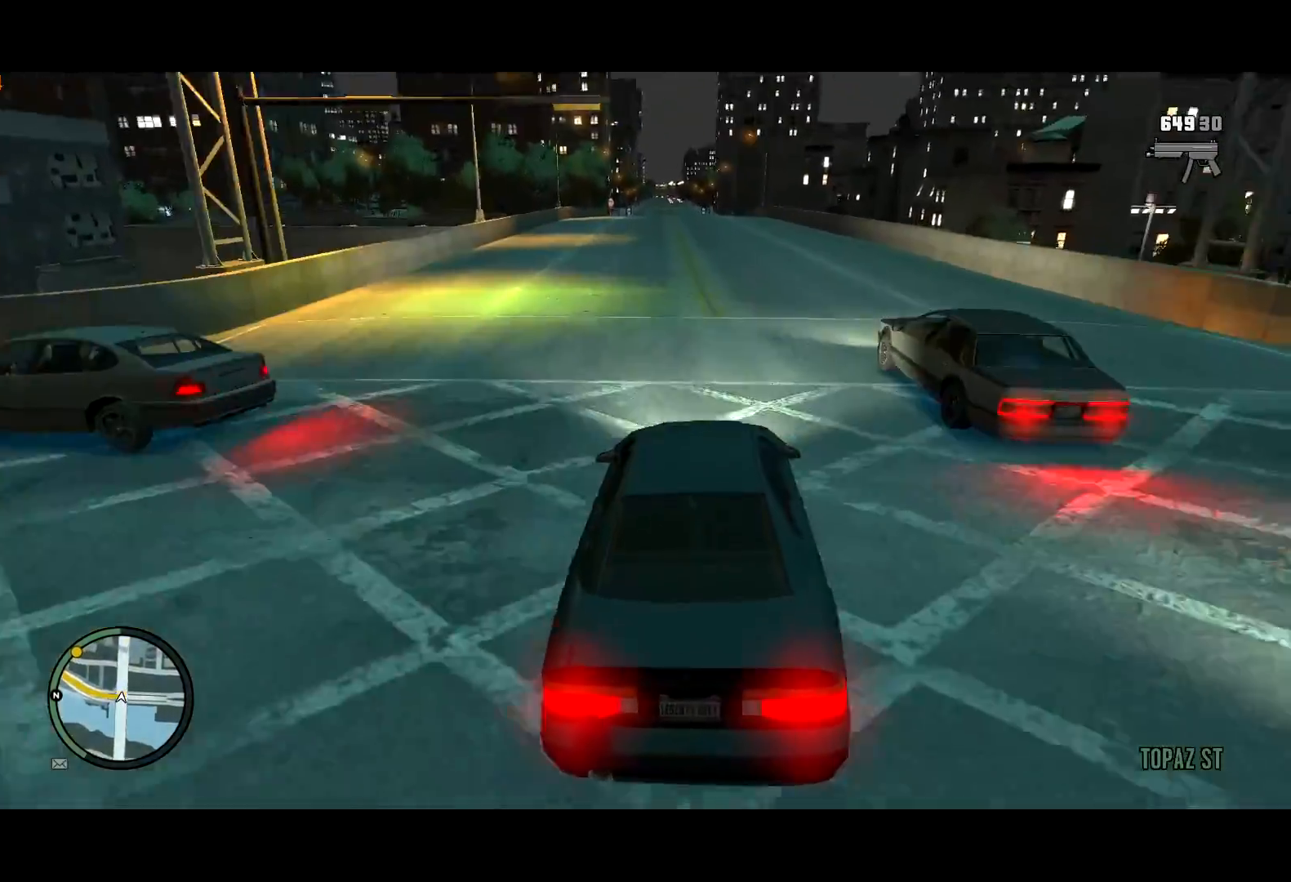
{"keys": ["w"], "mouse": [], "events": []}
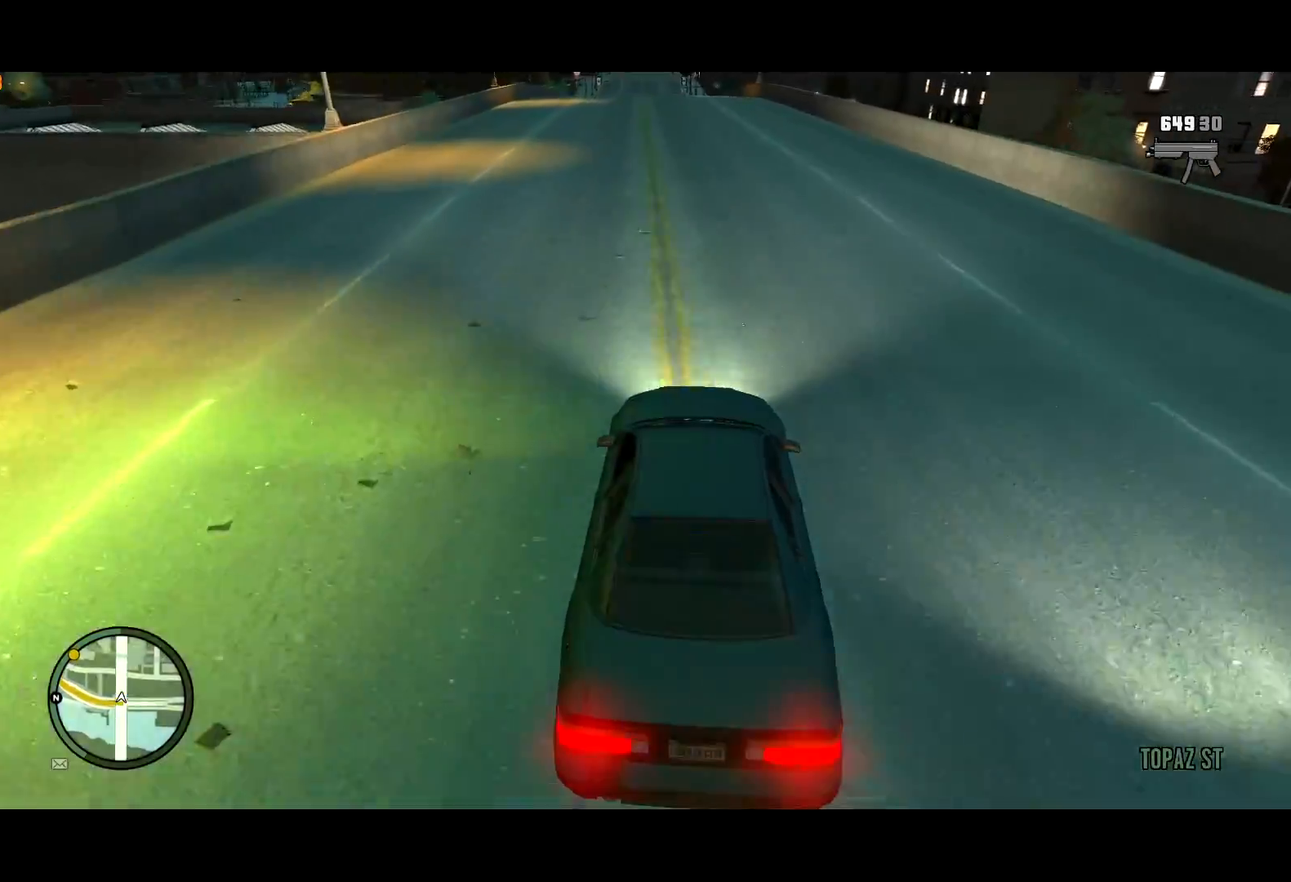
{"keys": ["w"], "mouse": [], "events": [[434, "mouse_left", "down"], [484, "mouse_left", "up"]]}
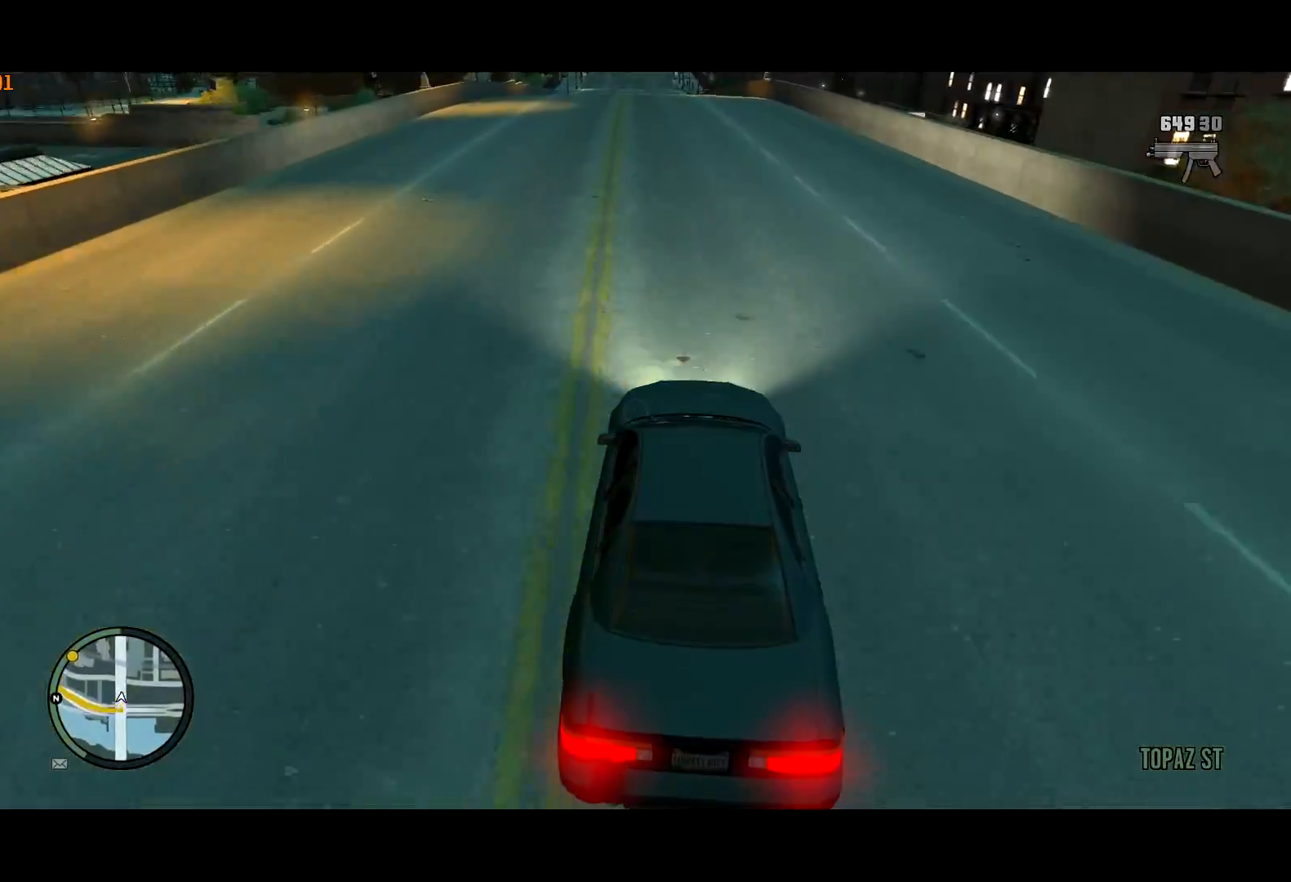
{"keys": ["w"], "mouse": [], "events": [[67, "mouse_left", "down"], [167, "mouse_left", "up"], [217, "mouse_left", "down"], [300, "mouse_left", "up"]]}
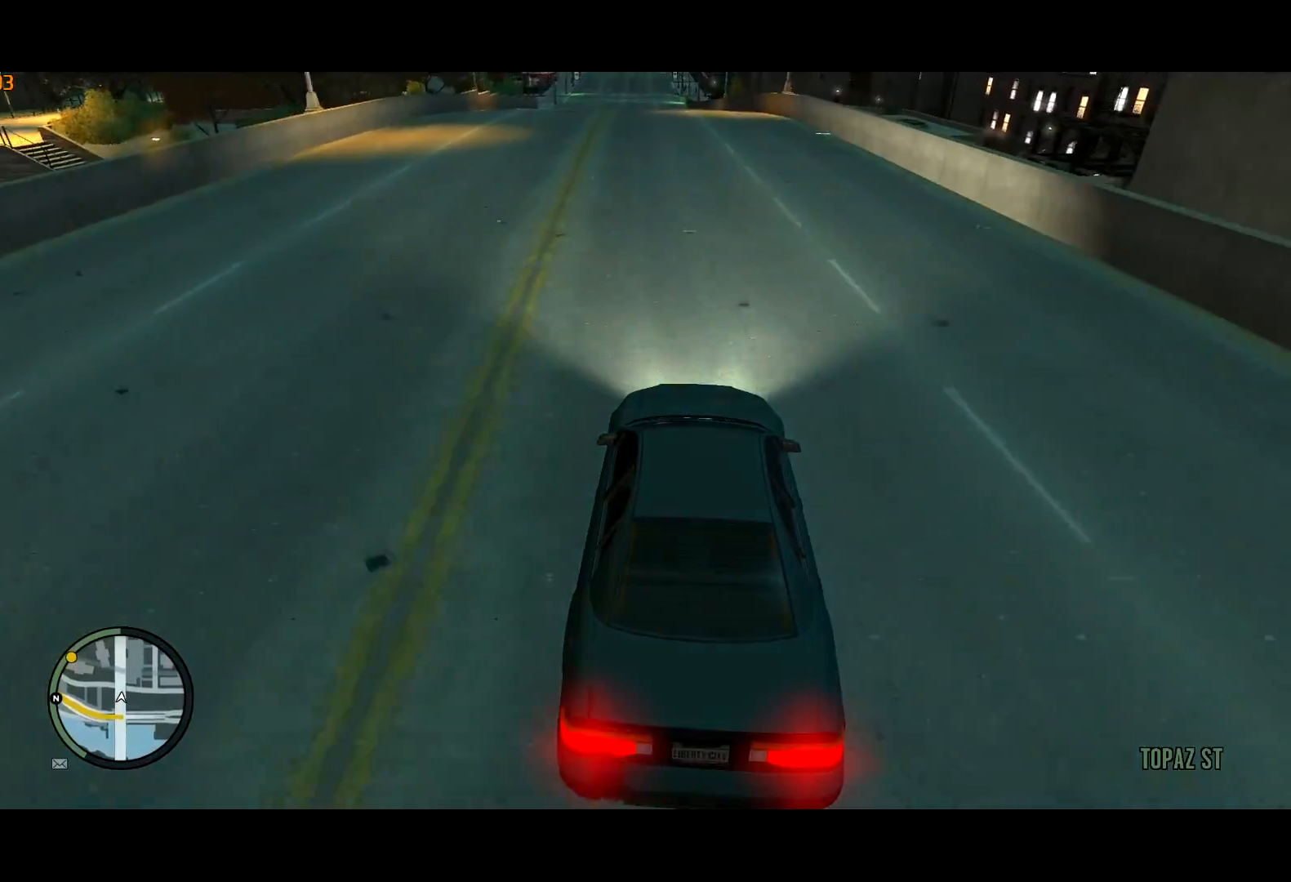
{"keys": ["w"], "mouse": [], "events": []}
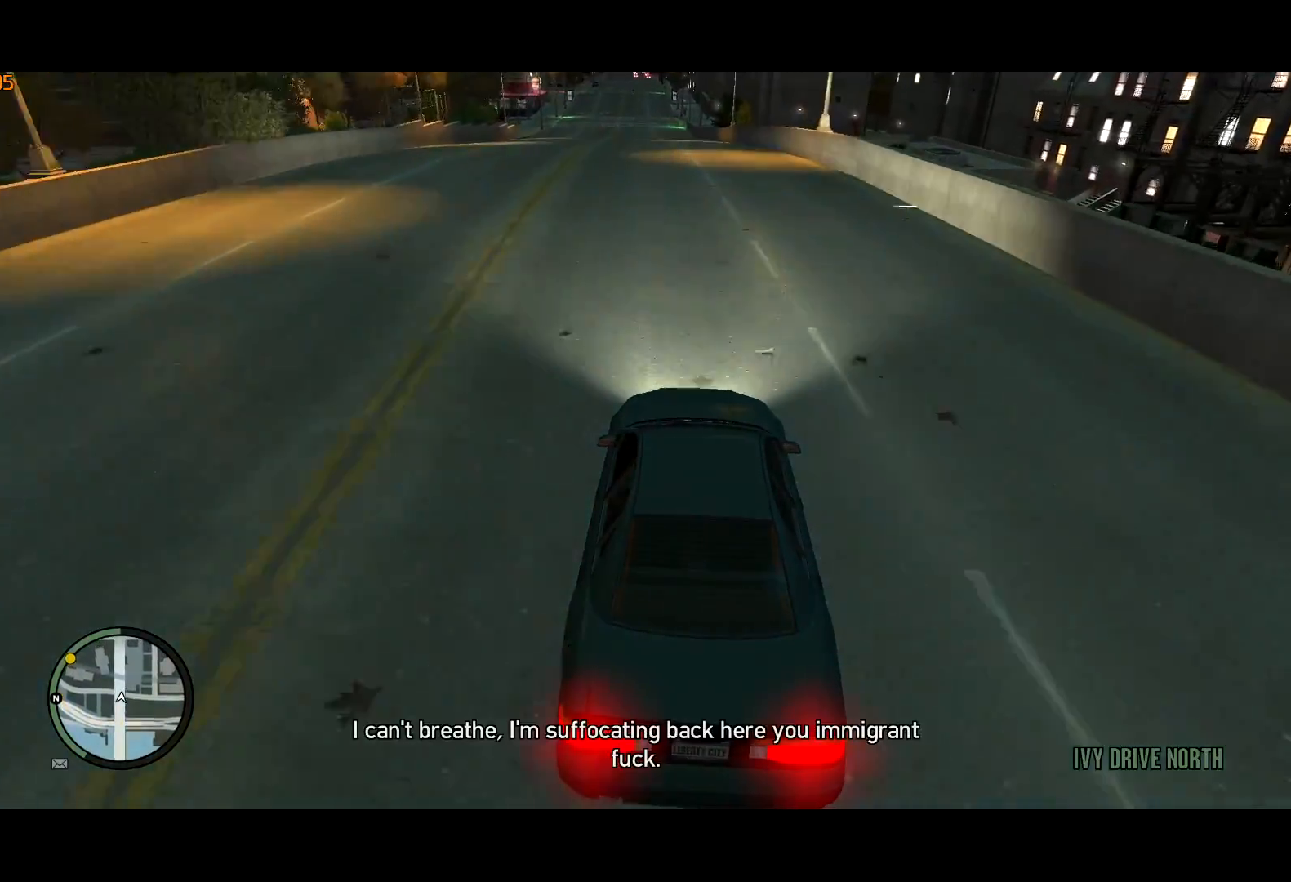
{"keys": ["w"], "mouse": [], "events": [[17, "mouse_left", "down"], [67, "mouse_left", "up"]]}
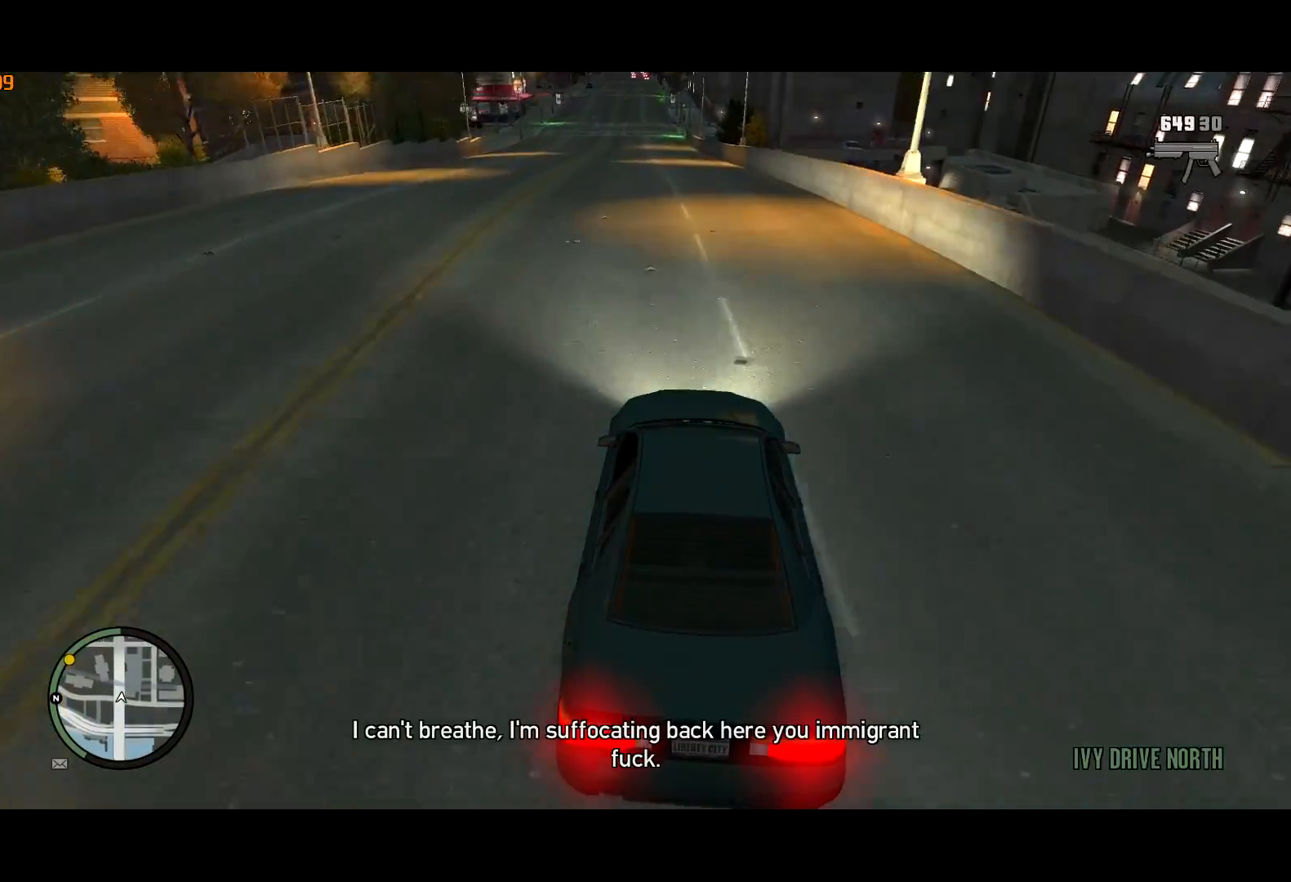
{"keys": ["w"], "mouse": [], "events": [[217, "mouse_left", "down"], [250, "mouse_left", "up"], [350, "mouse_left", "down"], [400, "mouse_left", "up"]]}
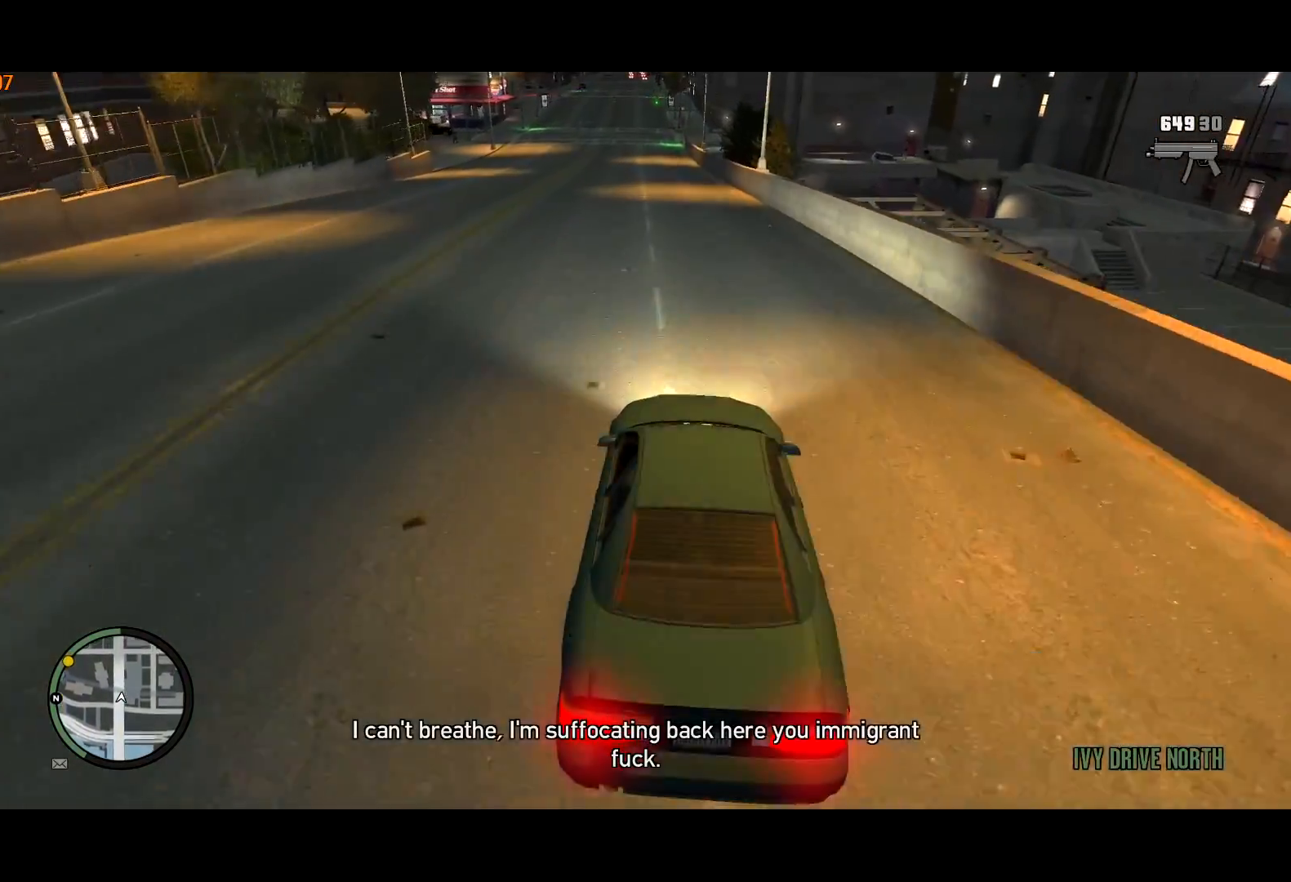
{"keys": ["t", "w"], "mouse": [], "events": [[234, "t", "down"]]}
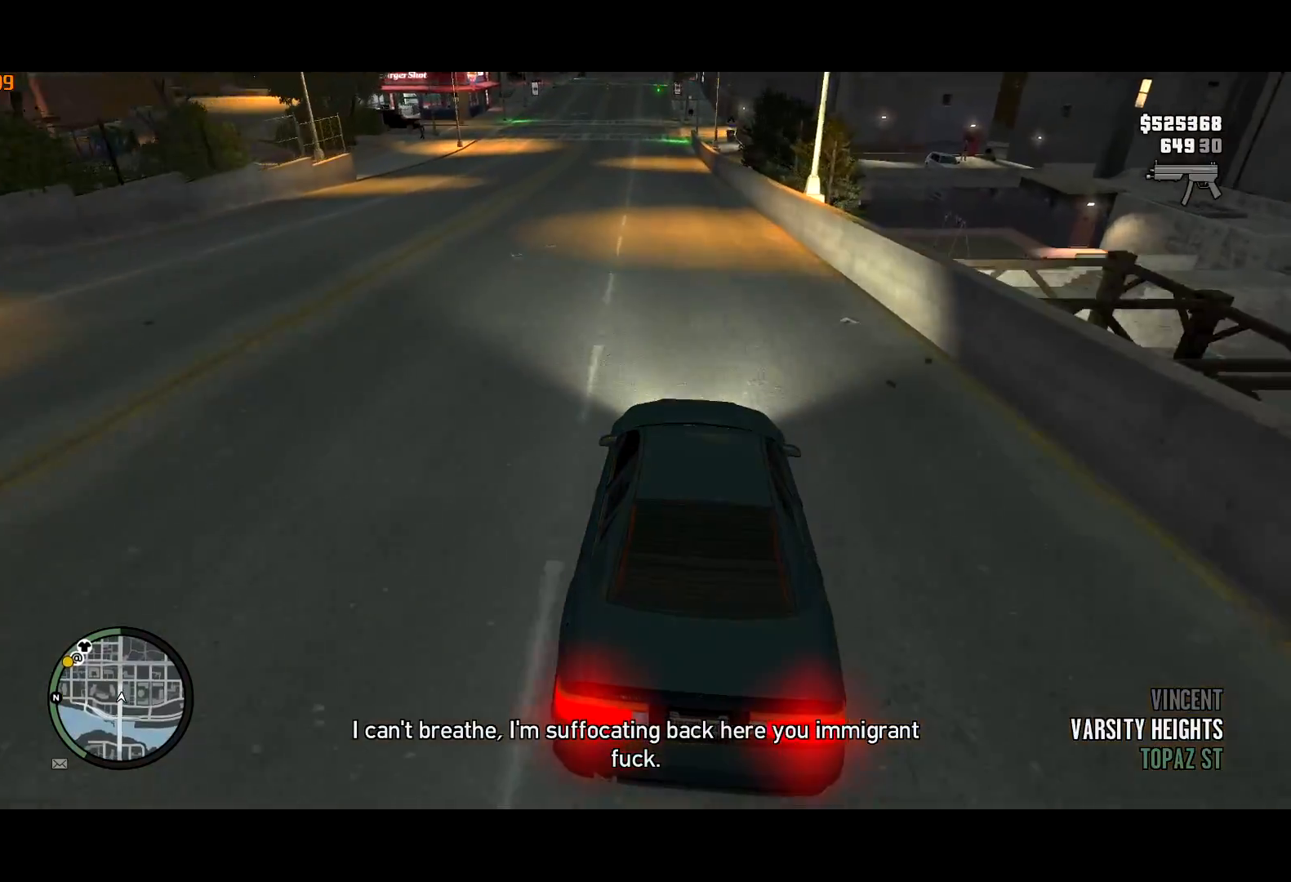
{"keys": ["w"], "mouse": [], "events": [[234, "mouse_left", "down"], [284, "mouse_left", "up"], [334, "t", "up"], [434, "mouse_left", "down"], [484, "mouse_left", "up"]]}
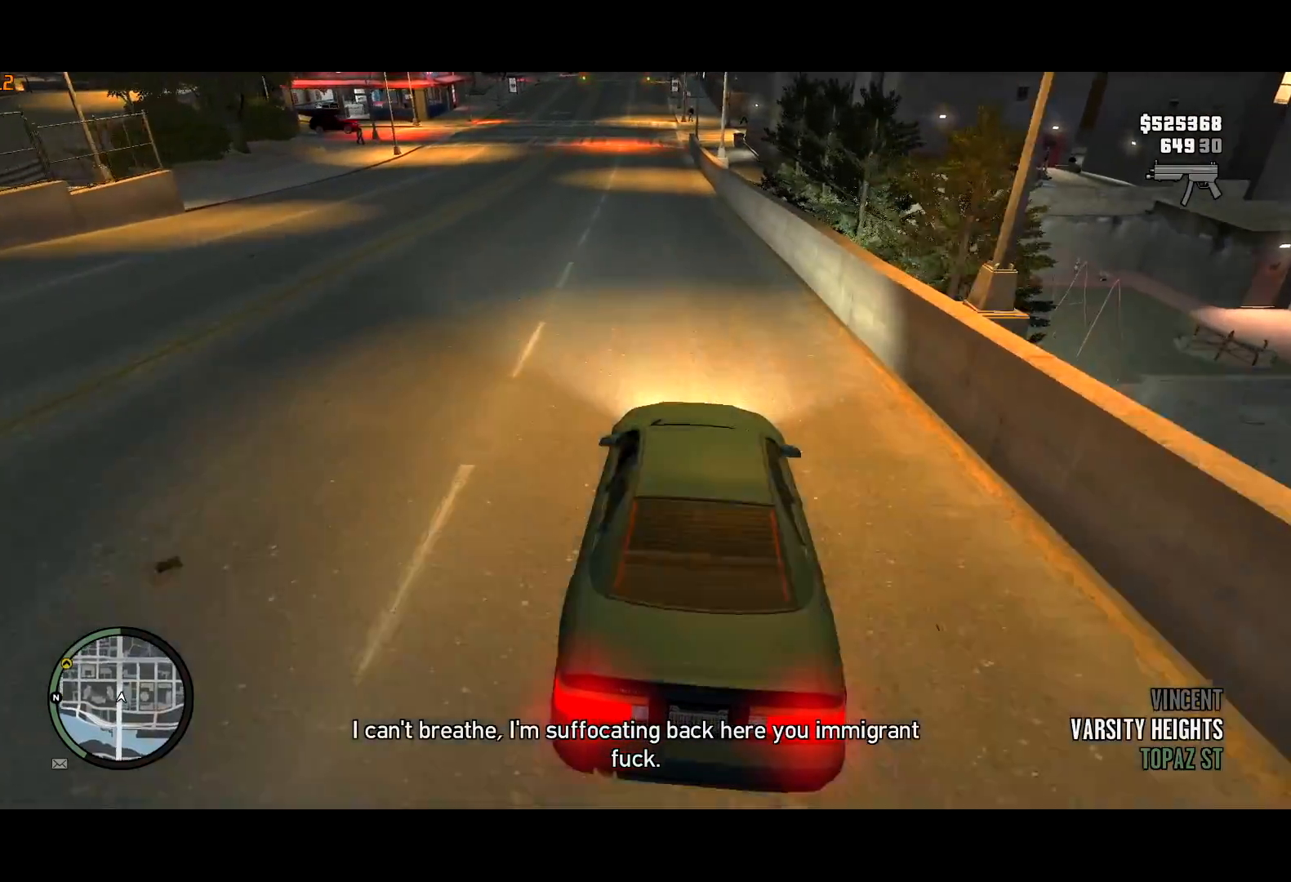
{"keys": ["w"], "mouse": [], "events": [[84, "a", "down"], [167, "a", "up"], [167, "mouse_left", "down"], [217, "mouse_left", "up"]]}
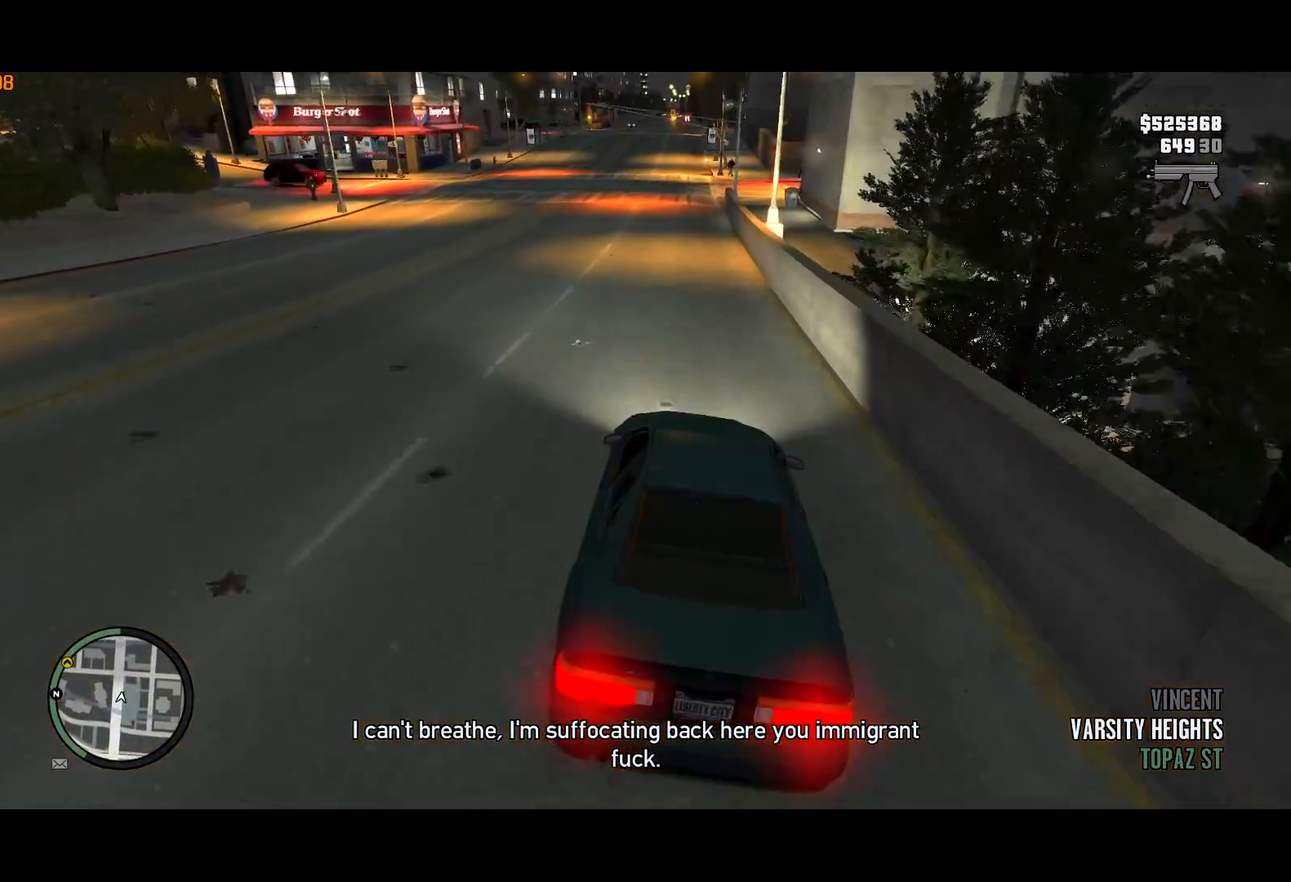
{"keys": ["w"], "mouse": [], "events": []}
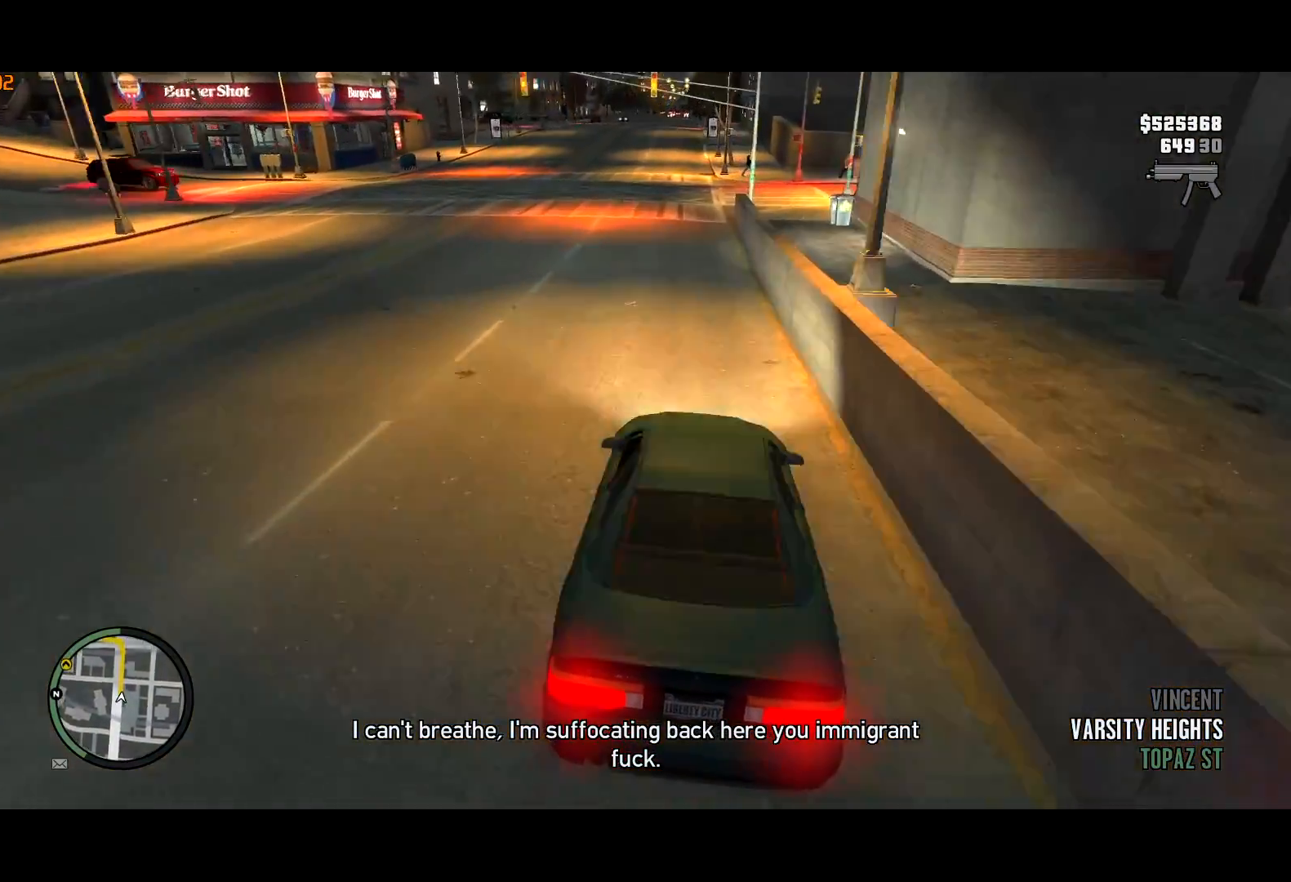
{"keys": ["w"], "mouse": [], "events": [[234, "a", "down"], [384, "a", "up"]]}
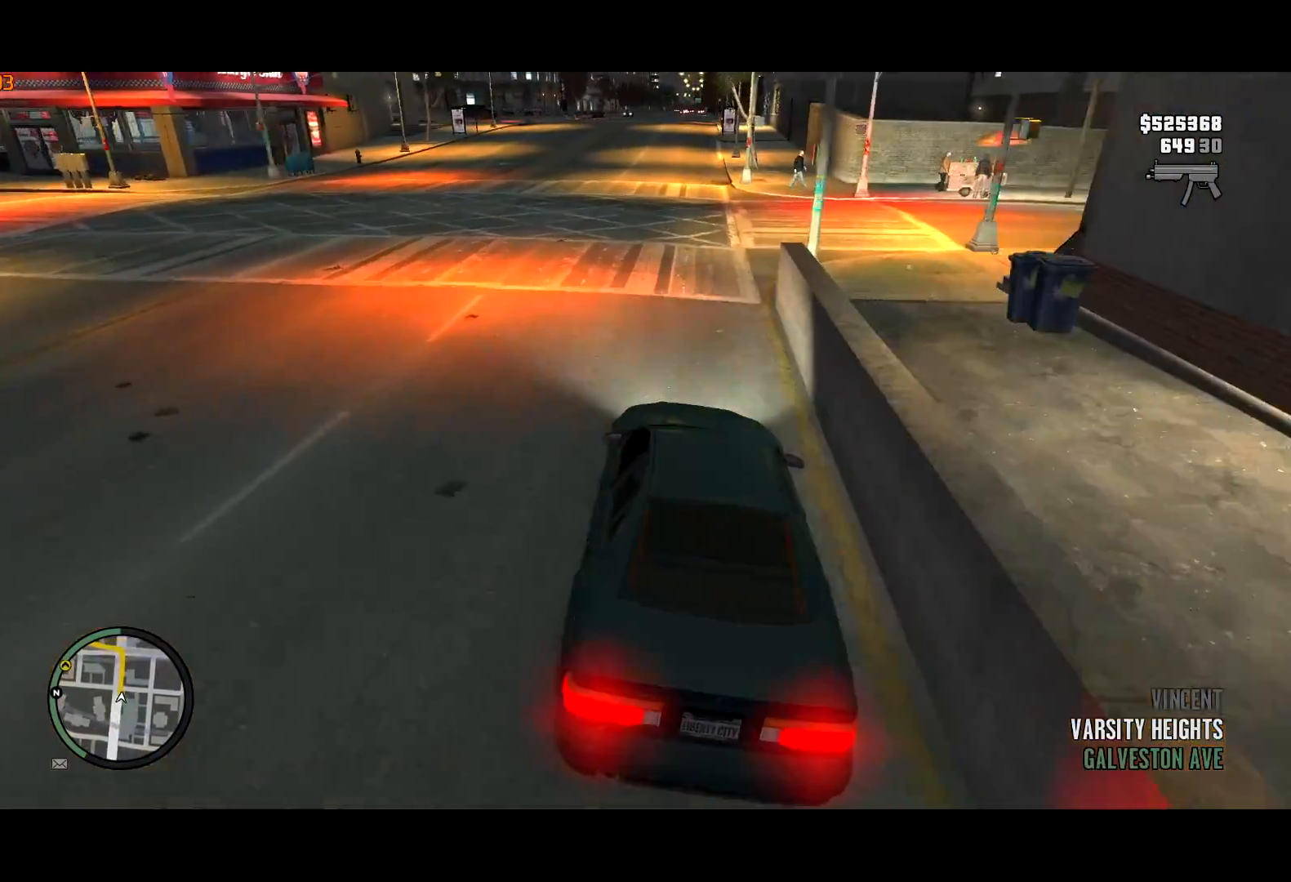
{"keys": ["a", "w"], "mouse": [], "events": [[17, "a", "down"], [200, "w", "up"], [334, "w", "down"]]}
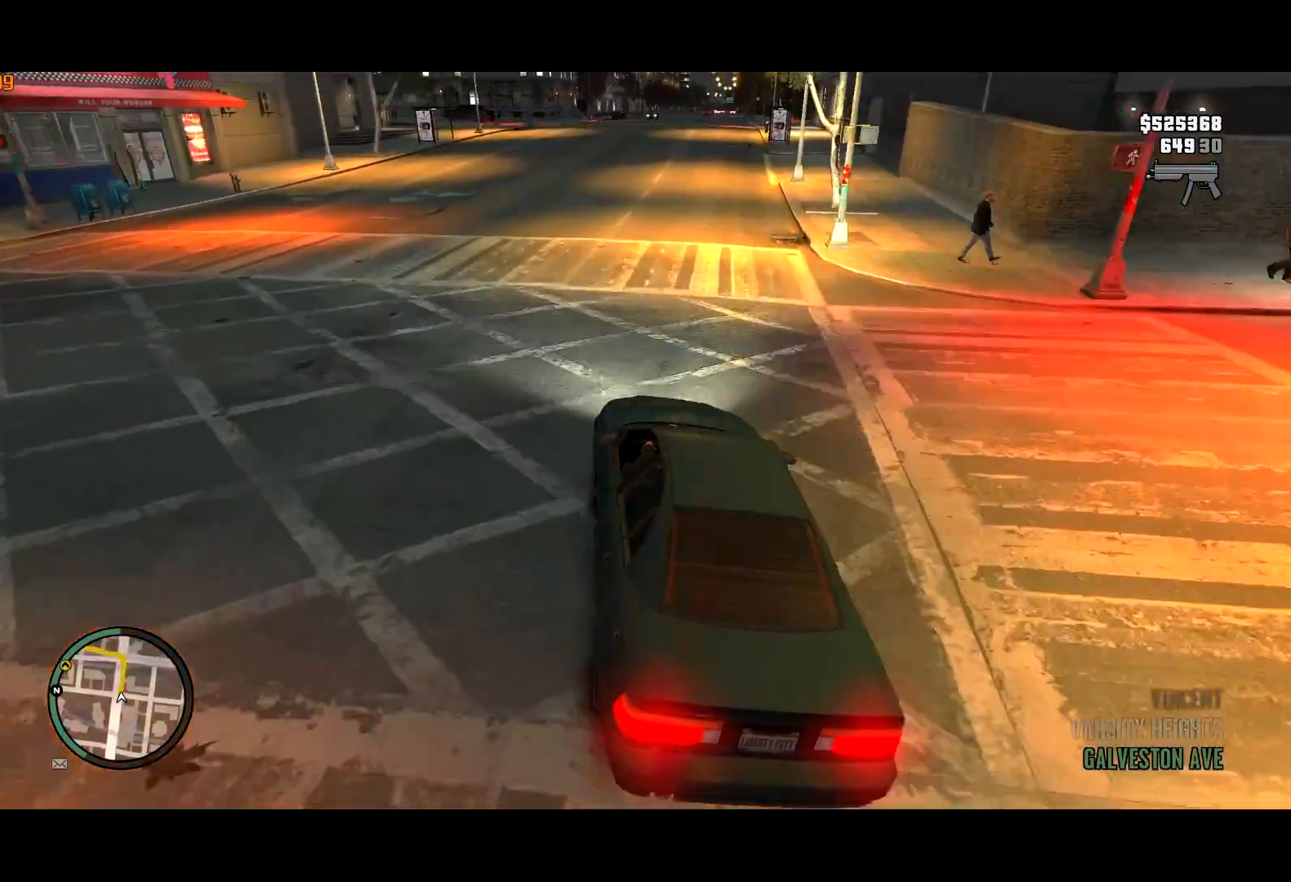
{"keys": ["a"], "mouse": [], "events": [[50, "a", "up"], [317, "a", "down"], [500, "w", "up"]]}
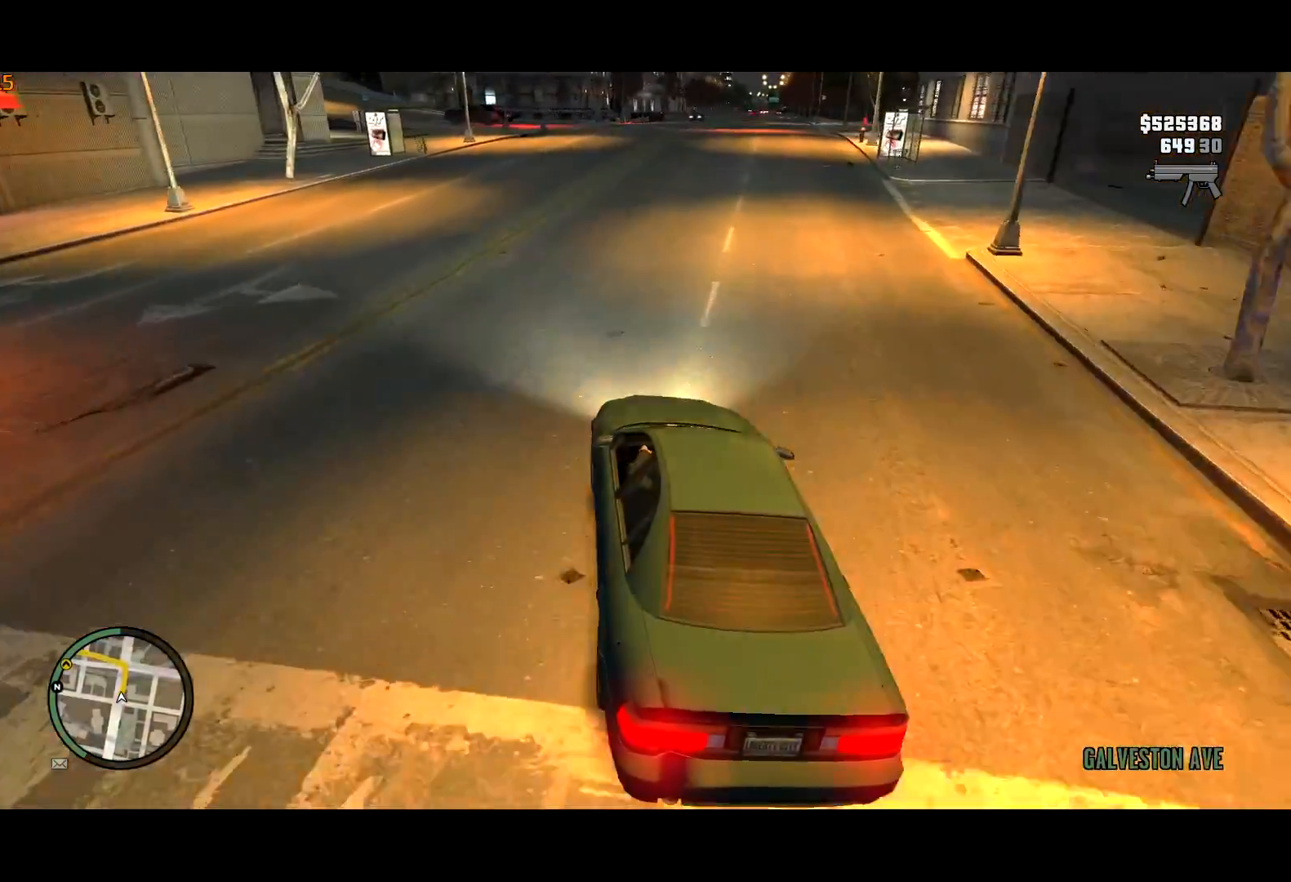
{"keys": ["a", "s"], "mouse": [], "events": [[100, "a", "up"], [134, "s", "down"], [384, "a", "down"], [434, "a", "up"], [484, "a", "down"]]}
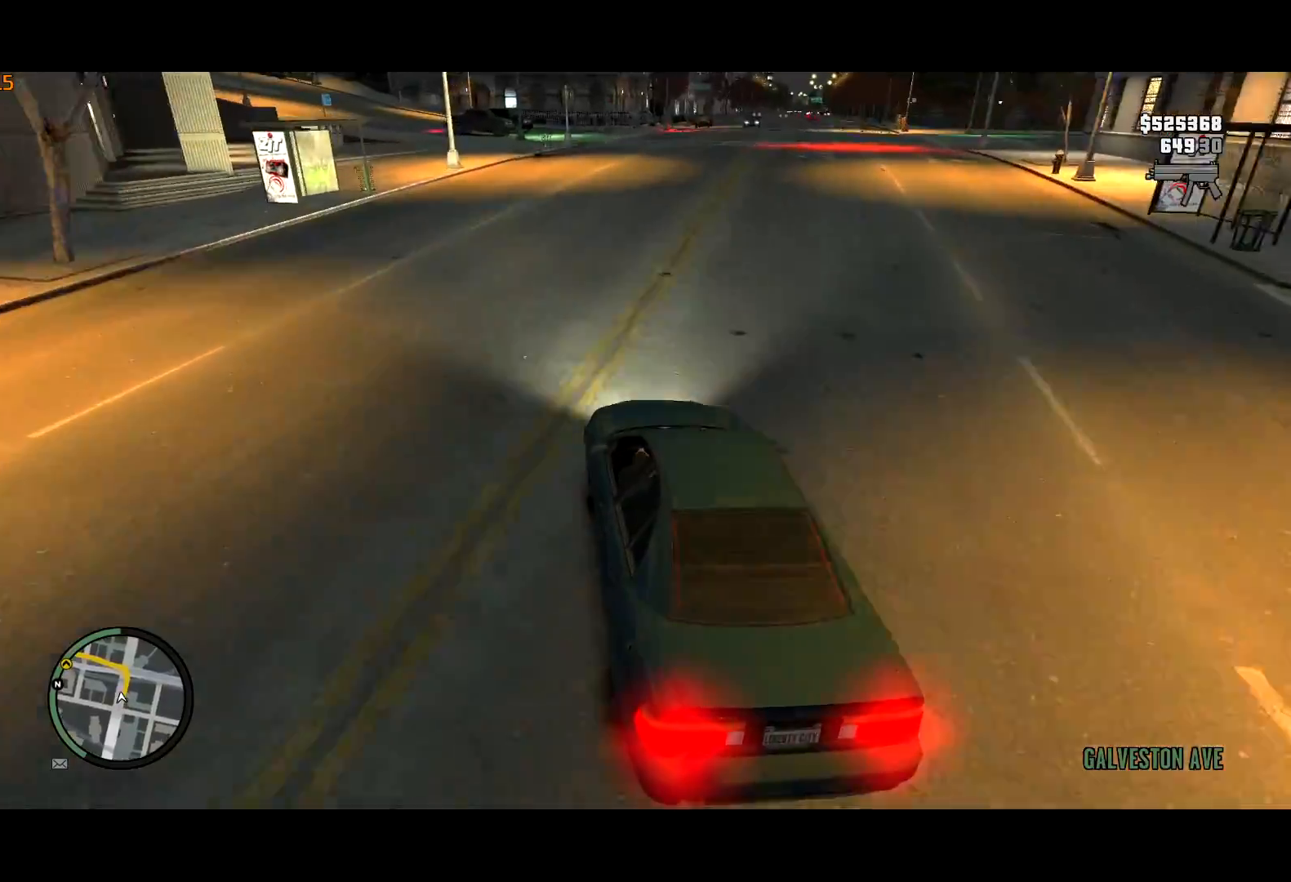
{"keys": ["a"], "mouse": [], "events": [[67, "s", "up"], [150, "w", "down"], [267, "a", "up"], [400, "a", "down"], [500, "w", "up"]]}
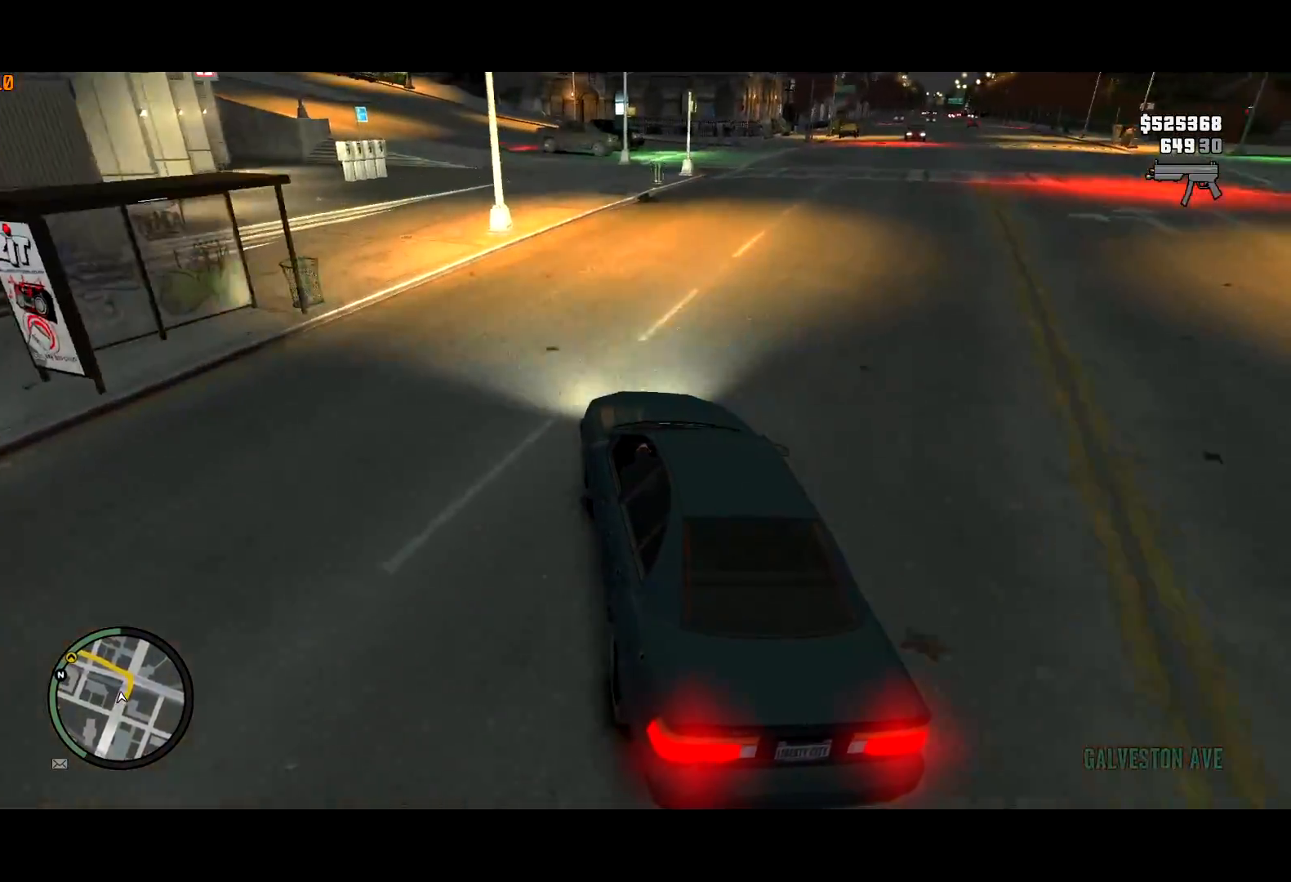
{"keys": ["a"], "mouse": [], "events": [[67, "w", "down"], [317, "w", "up"]]}
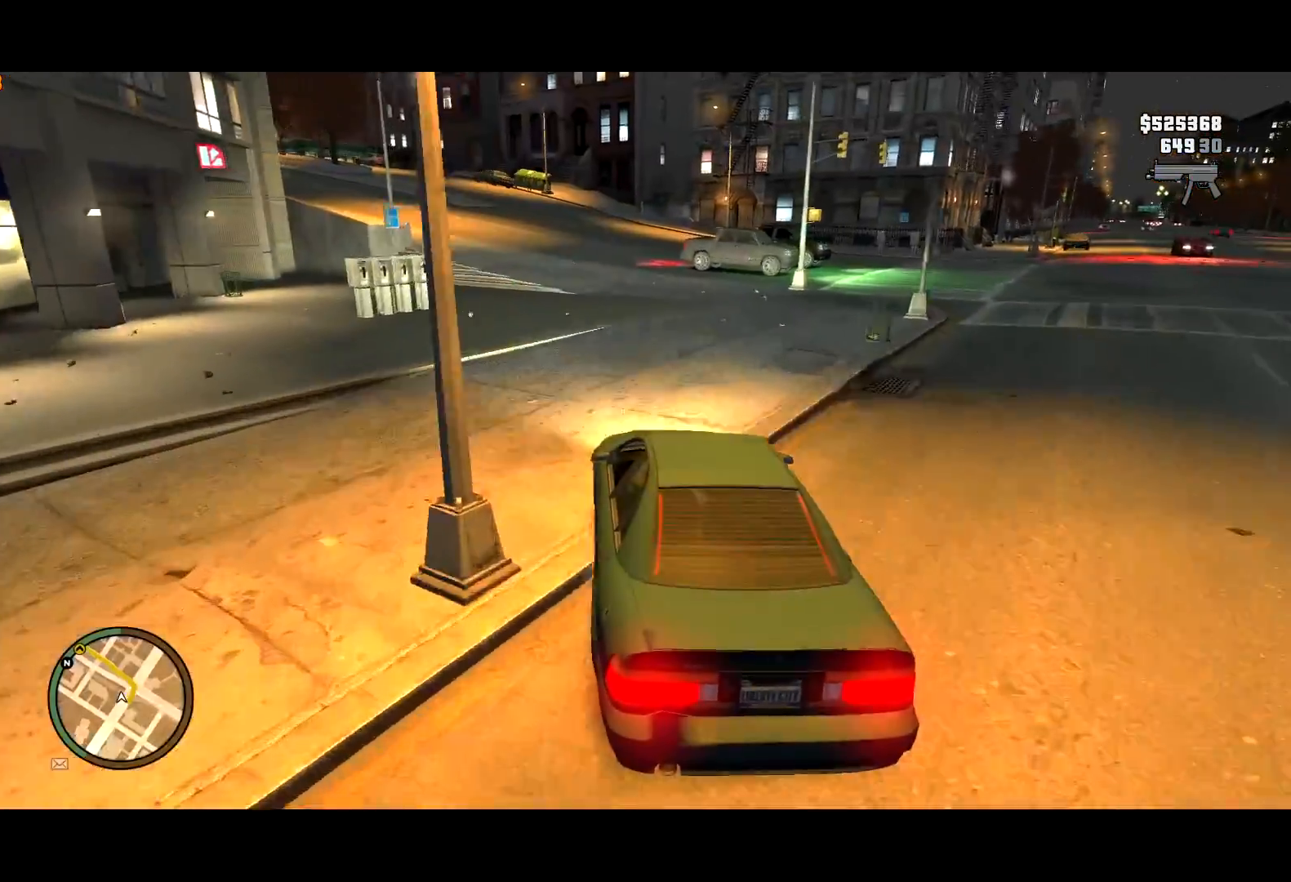
{"keys": ["a", "w"], "mouse": [], "events": [[434, "w", "down"]]}
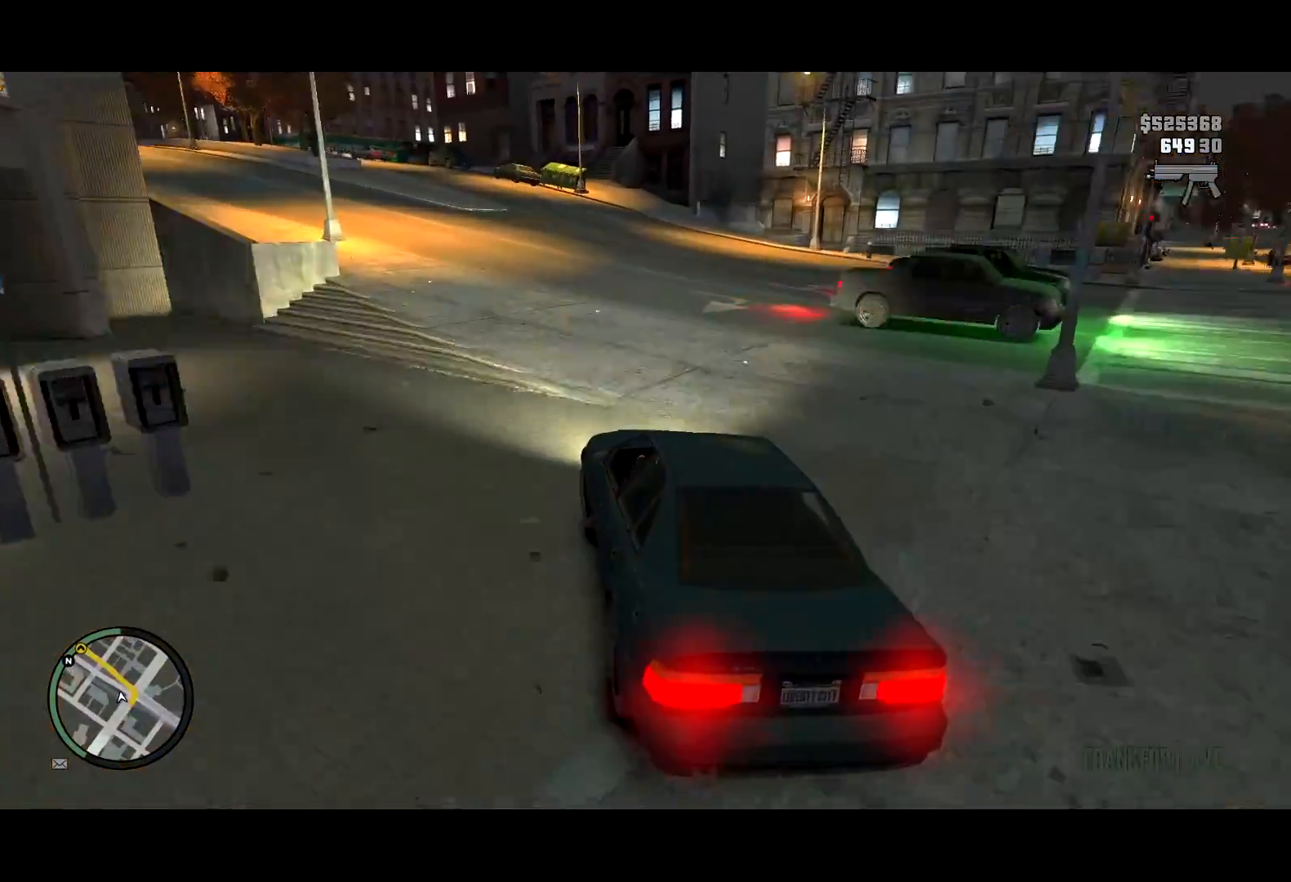
{"keys": ["a", "w"], "mouse": [], "events": [[17, "a", "up"], [217, "a", "down"], [317, "w", "up"], [350, "w", "down"]]}
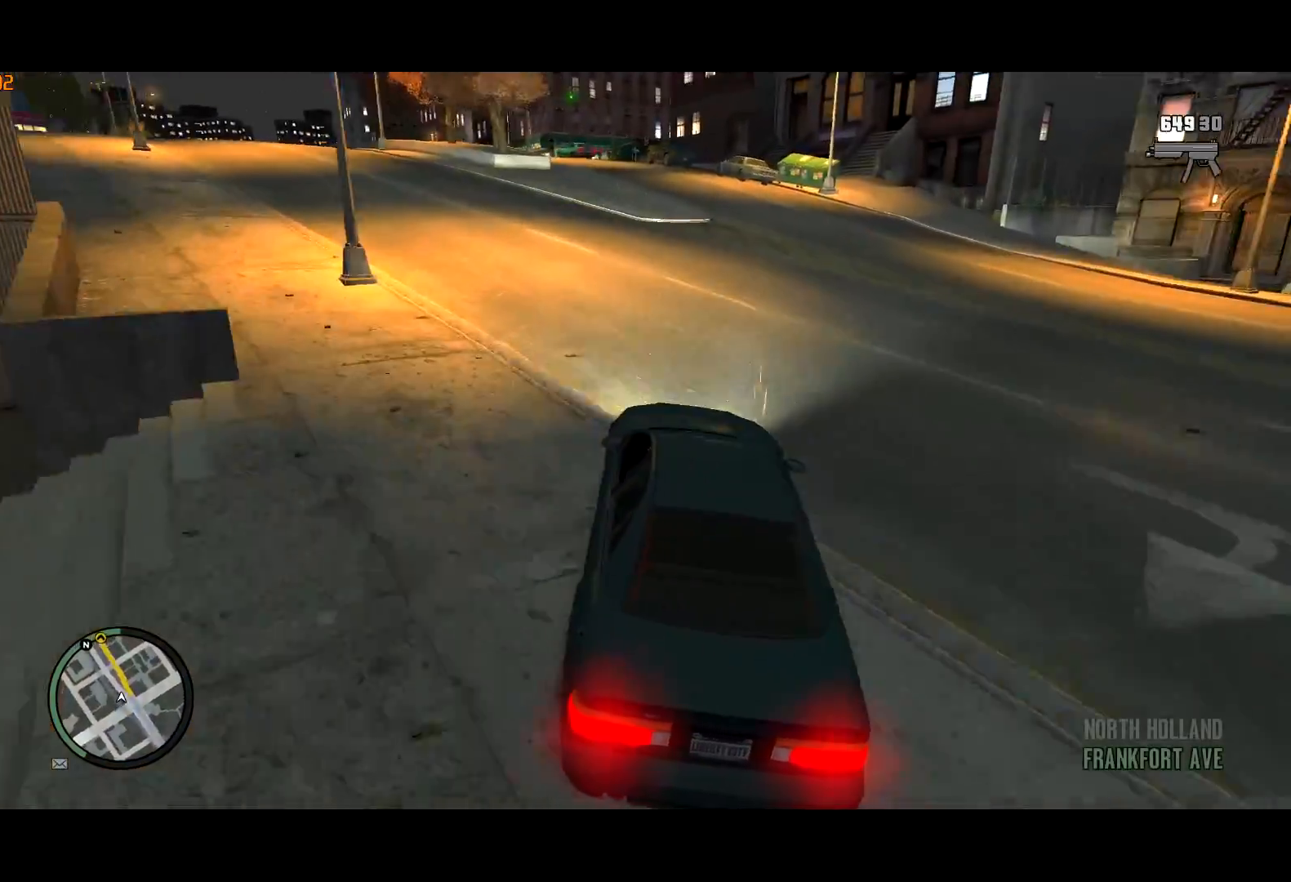
{"keys": ["w"], "mouse": [], "events": [[34, "a", "up"], [300, "a", "down"], [417, "a", "up"]]}
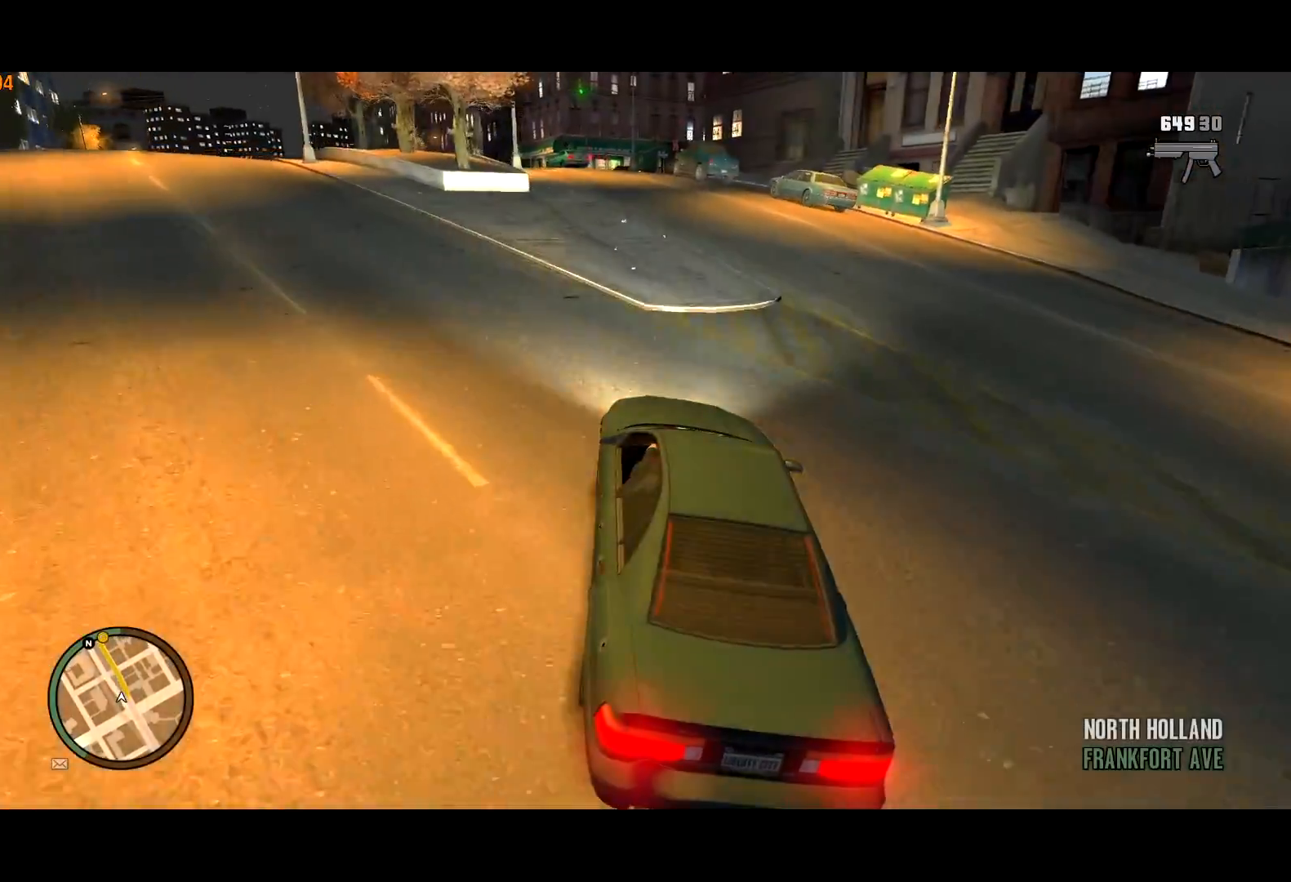
{"keys": ["a", "w"], "mouse": [], "events": [[50, "a", "down"], [200, "w", "up"], [234, "w", "down"], [434, "a", "up"], [484, "a", "down"]]}
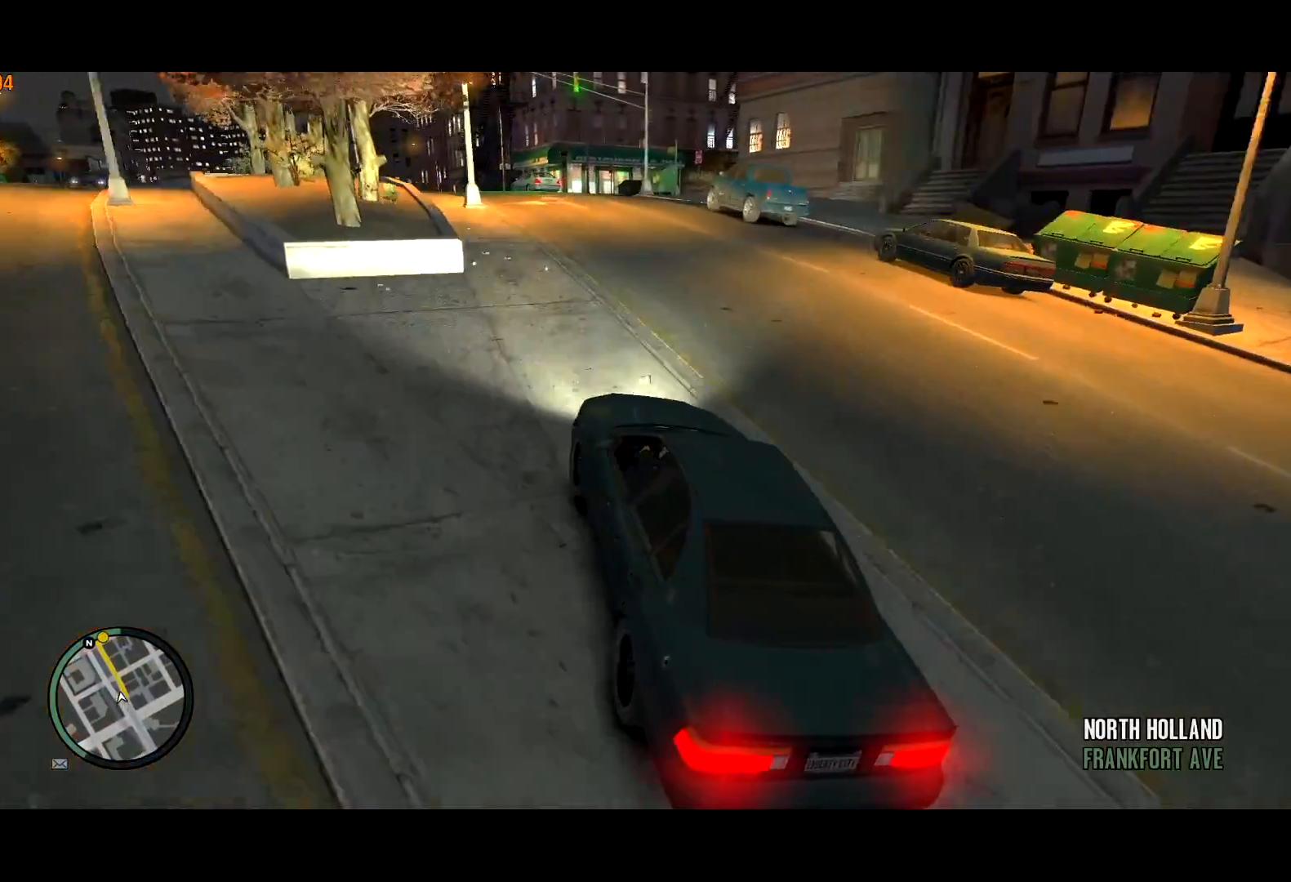
{"keys": ["a", "w"], "mouse": [], "events": [[67, "a", "up"], [484, "a", "down"]]}
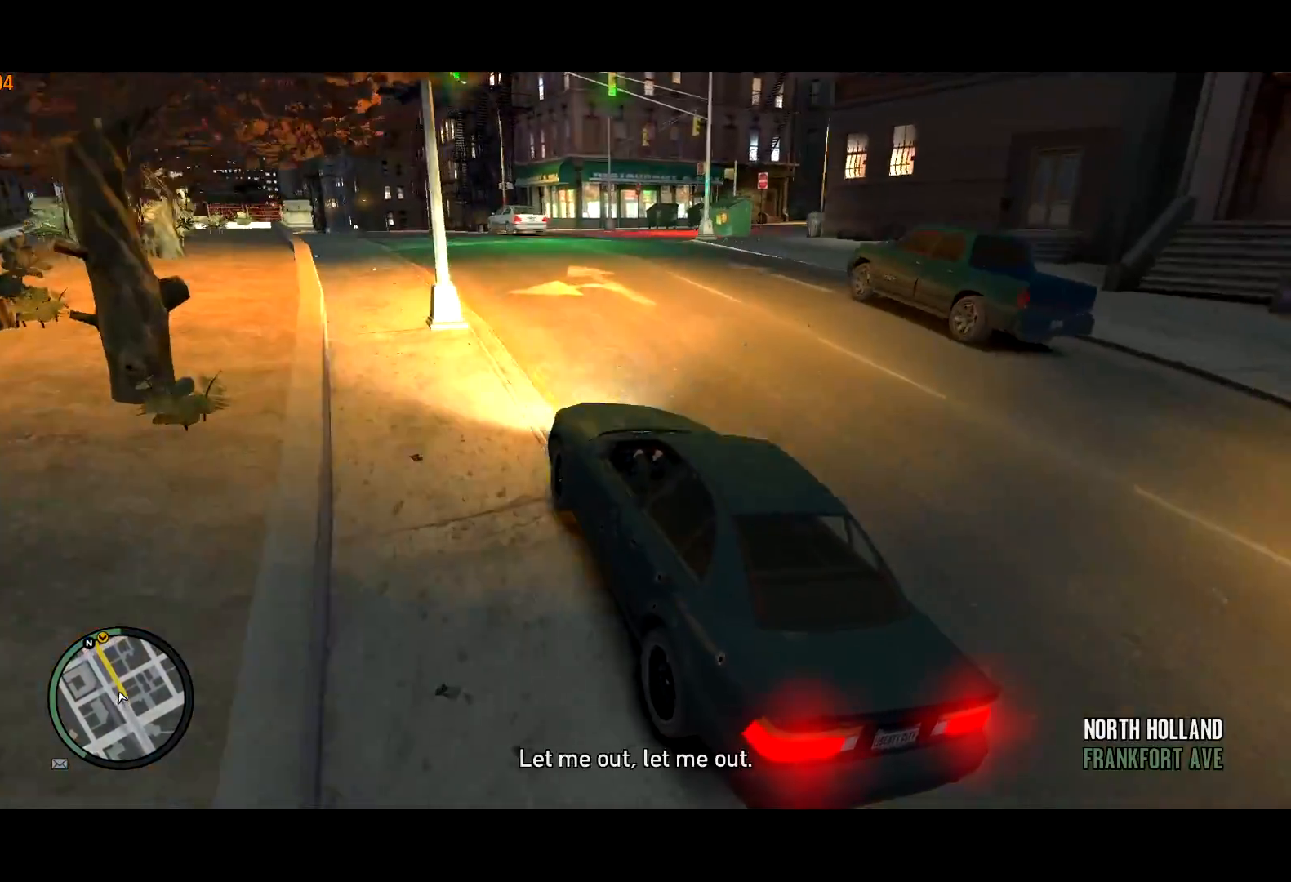
{"keys": ["w"], "mouse": [], "events": [[417, "a", "up"]]}
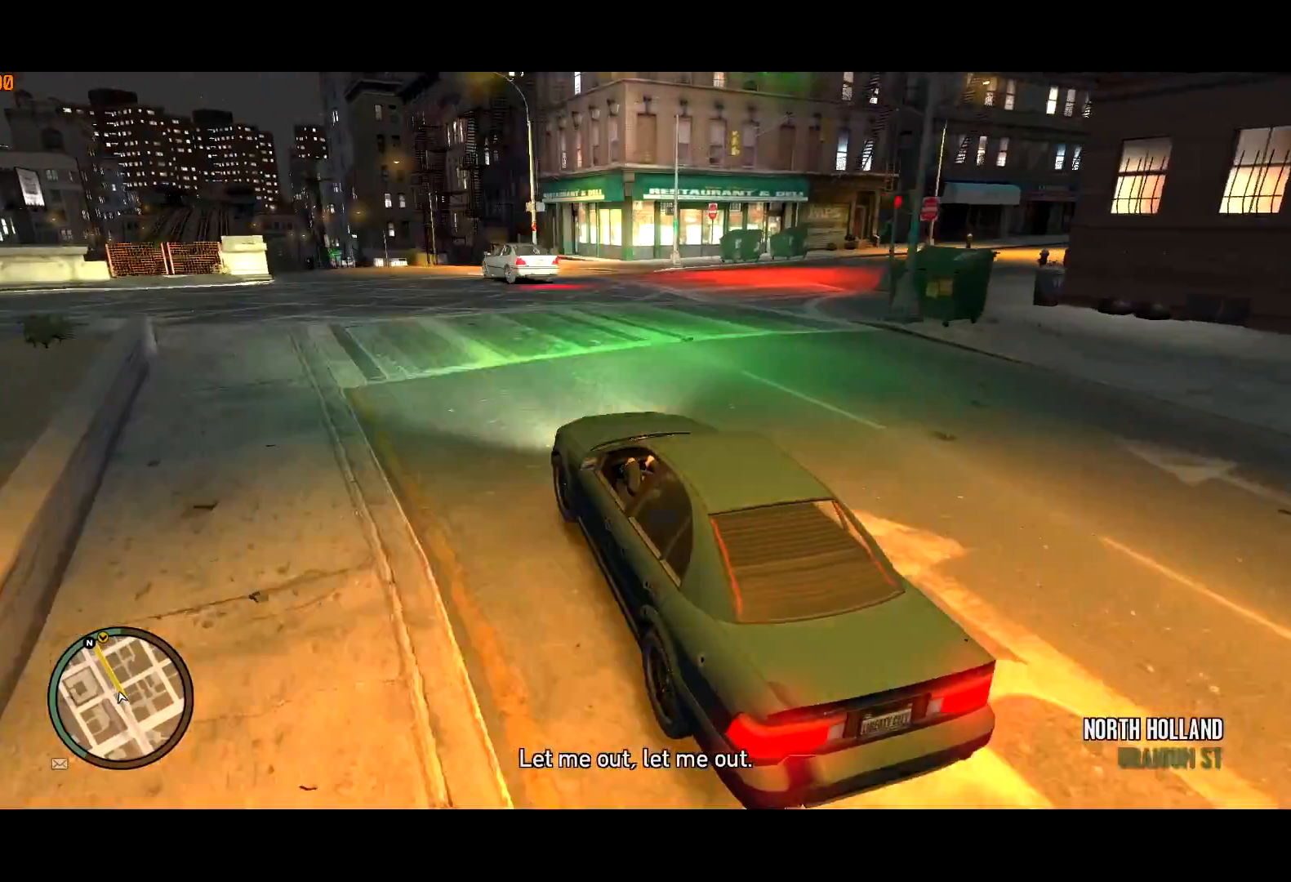
{"keys": ["a", "w"], "mouse": [], "events": [[334, "a", "down"]]}
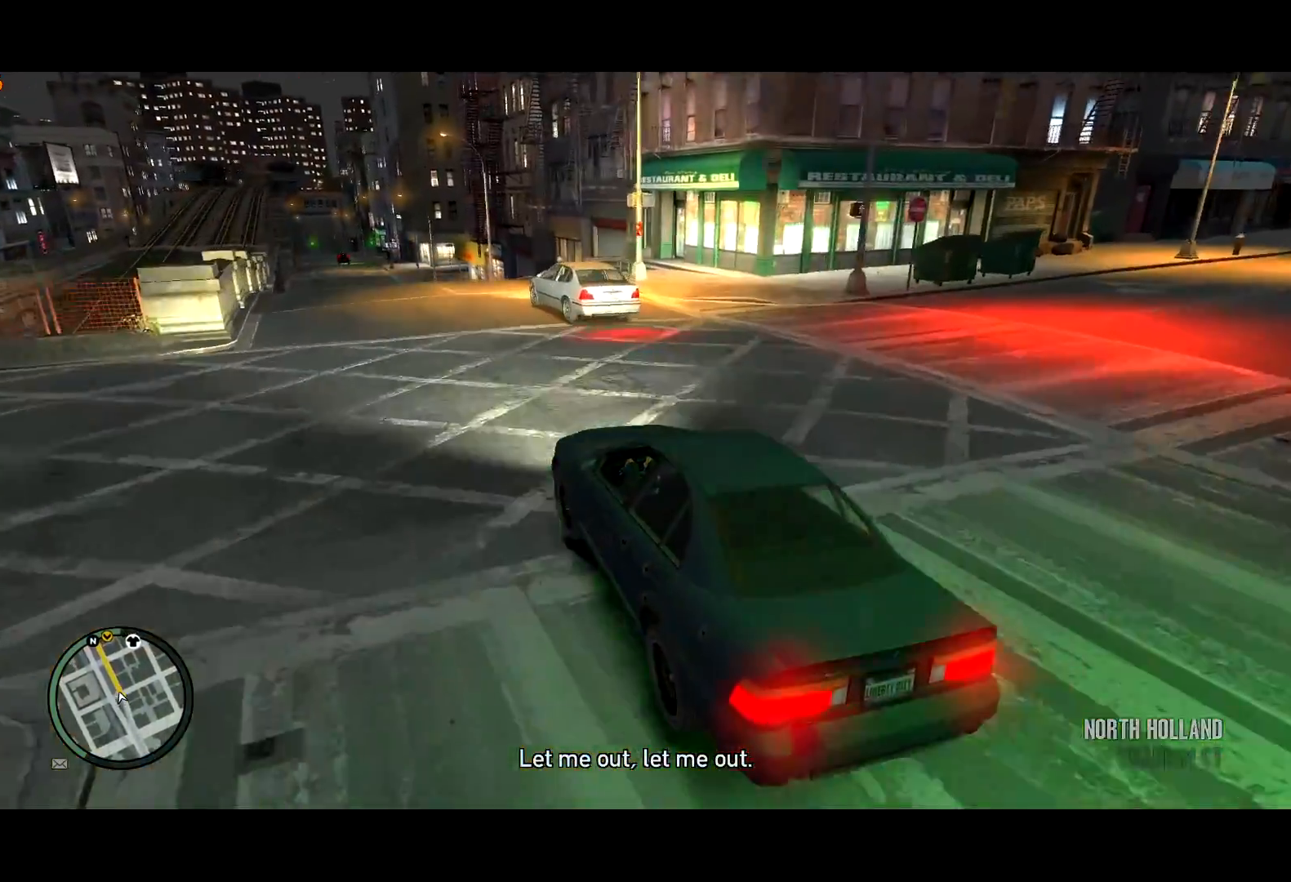
{"keys": ["w"], "mouse": [], "events": [[17, "a", "up"], [150, "a", "down"], [300, "a", "up"], [400, "a", "down"], [450, "a", "up"]]}
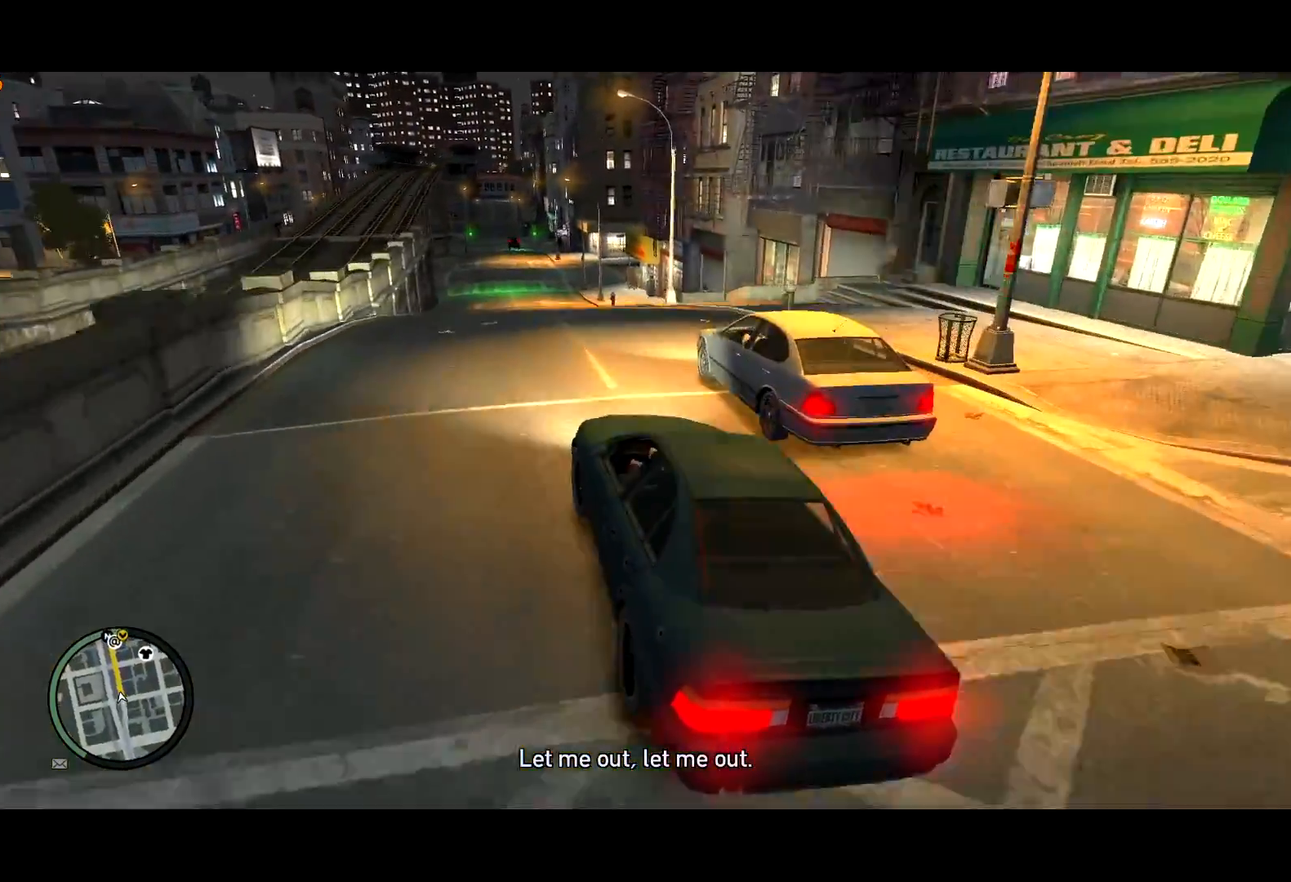
{"keys": ["w"], "mouse": [], "events": [[184, "a", "down"], [234, "a", "up"]]}
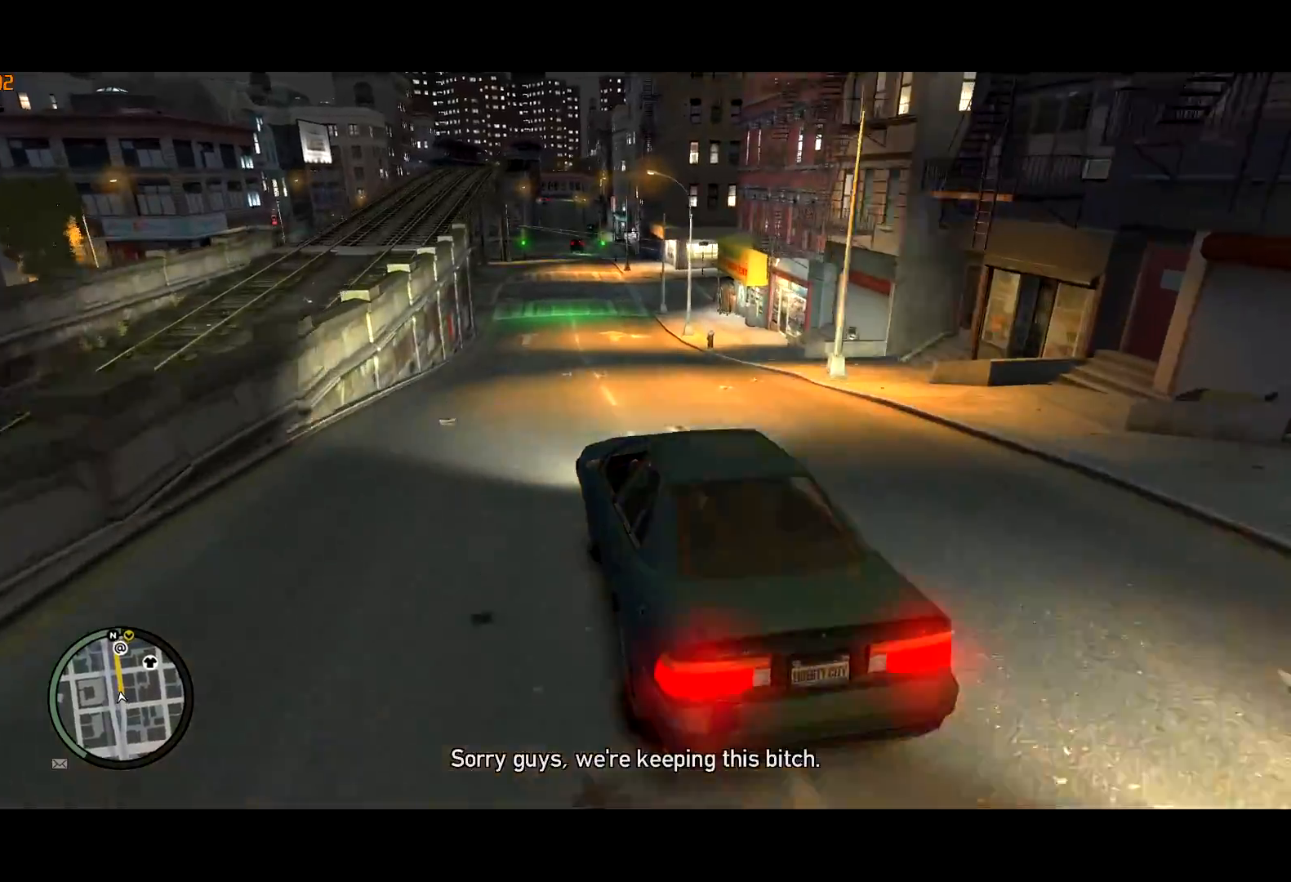
{"keys": ["w"], "mouse": ["left"], "events": [[300, "d", "down"], [334, "d", "up"], [484, "mouse_left", "down"]]}
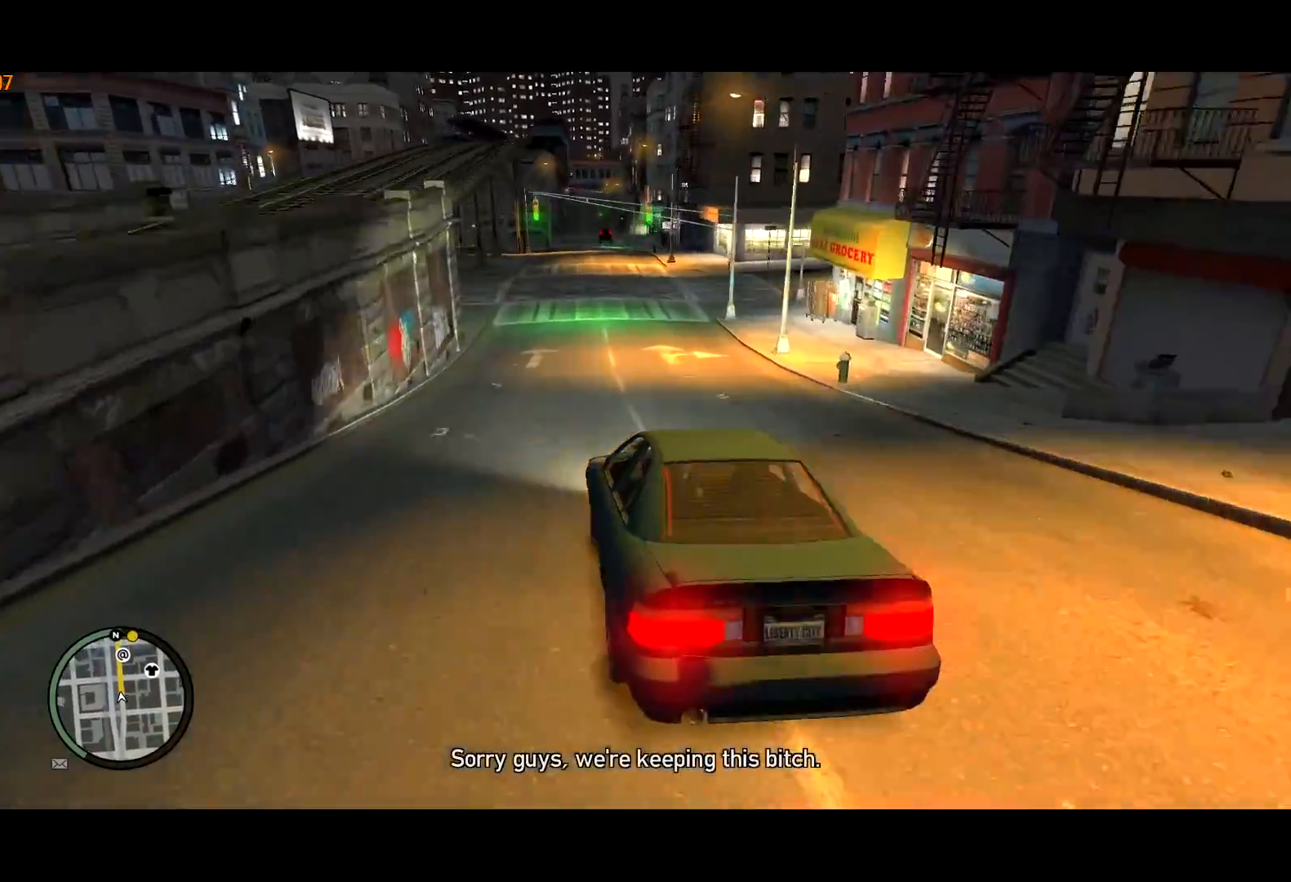
{"keys": ["w"], "mouse": [], "events": [[17, "mouse_left", "up"]]}